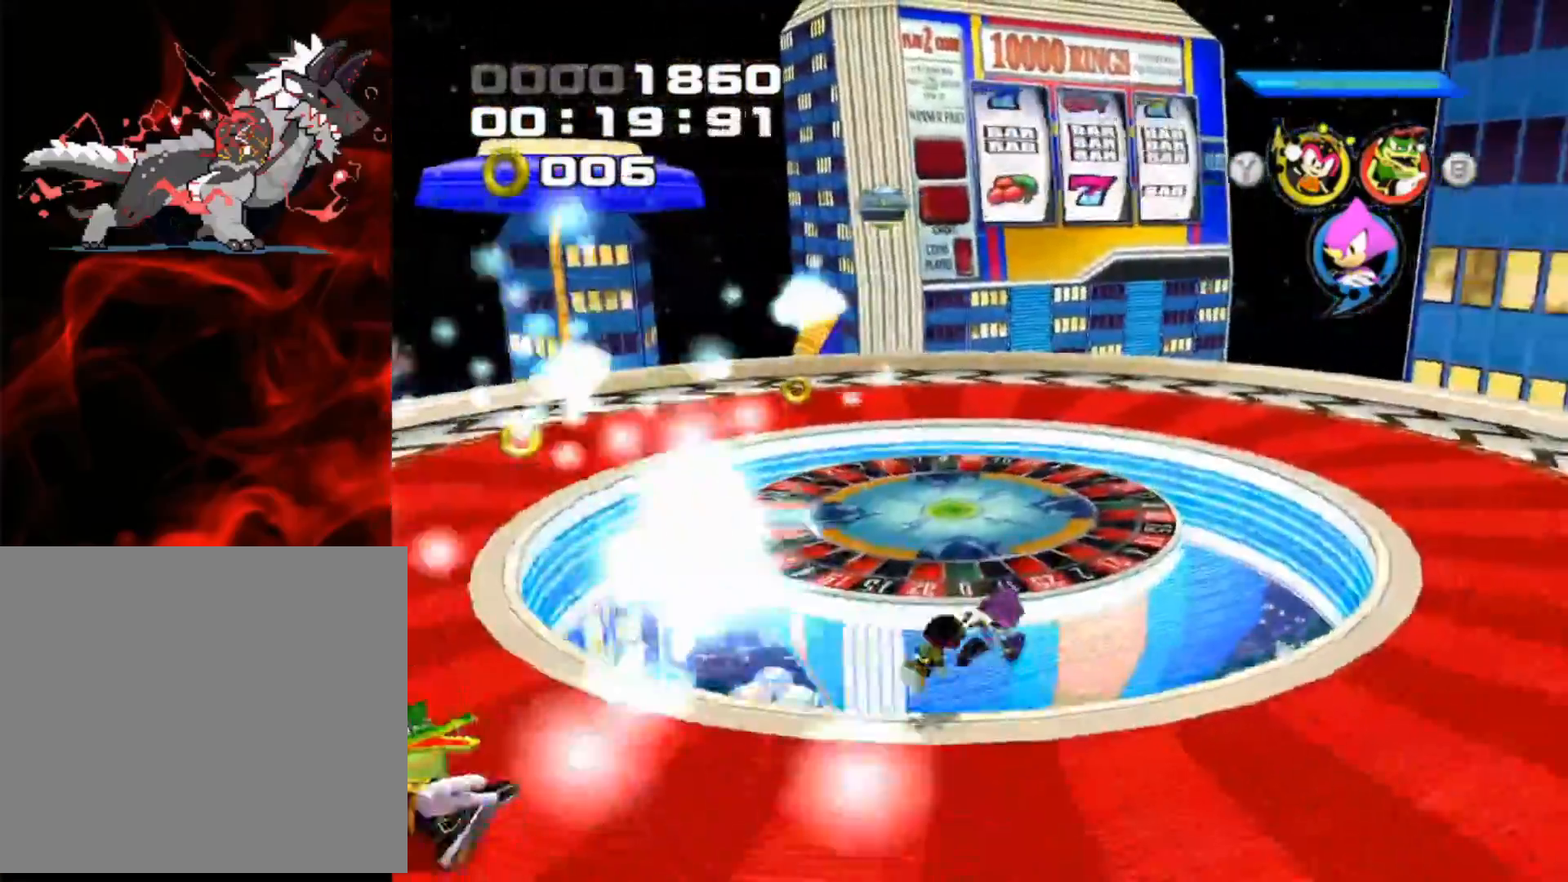
Gameplay with a controller (Xbox layout); each line is a JSON object with the inputs held at the frame after it. "events" lists button and stick changes between this image and that frame as [ms after this image, input, new state], when the widget could be followed in between. Not read: L3 R3 right_stick.
{"buttons": ["A"], "left_stick": "down-left", "events": [[83, "A", "down"], [133, "left_stick", "center"], [350, "left_stick", "down-left"]]}
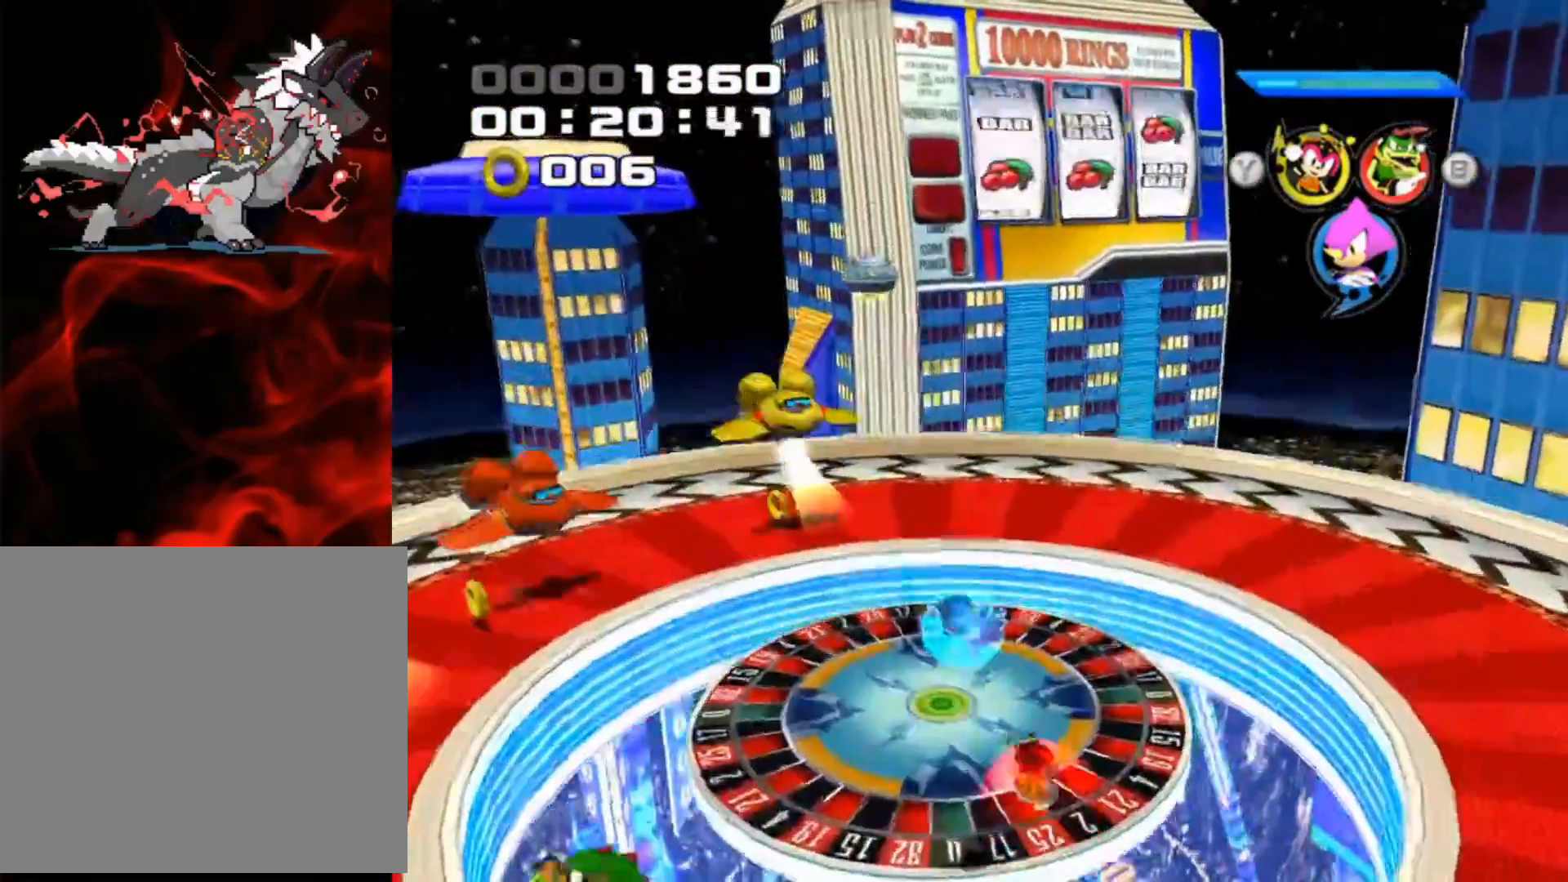
{"buttons": ["A"], "left_stick": "down-left", "events": [[383, "A", "up"], [467, "A", "down"]]}
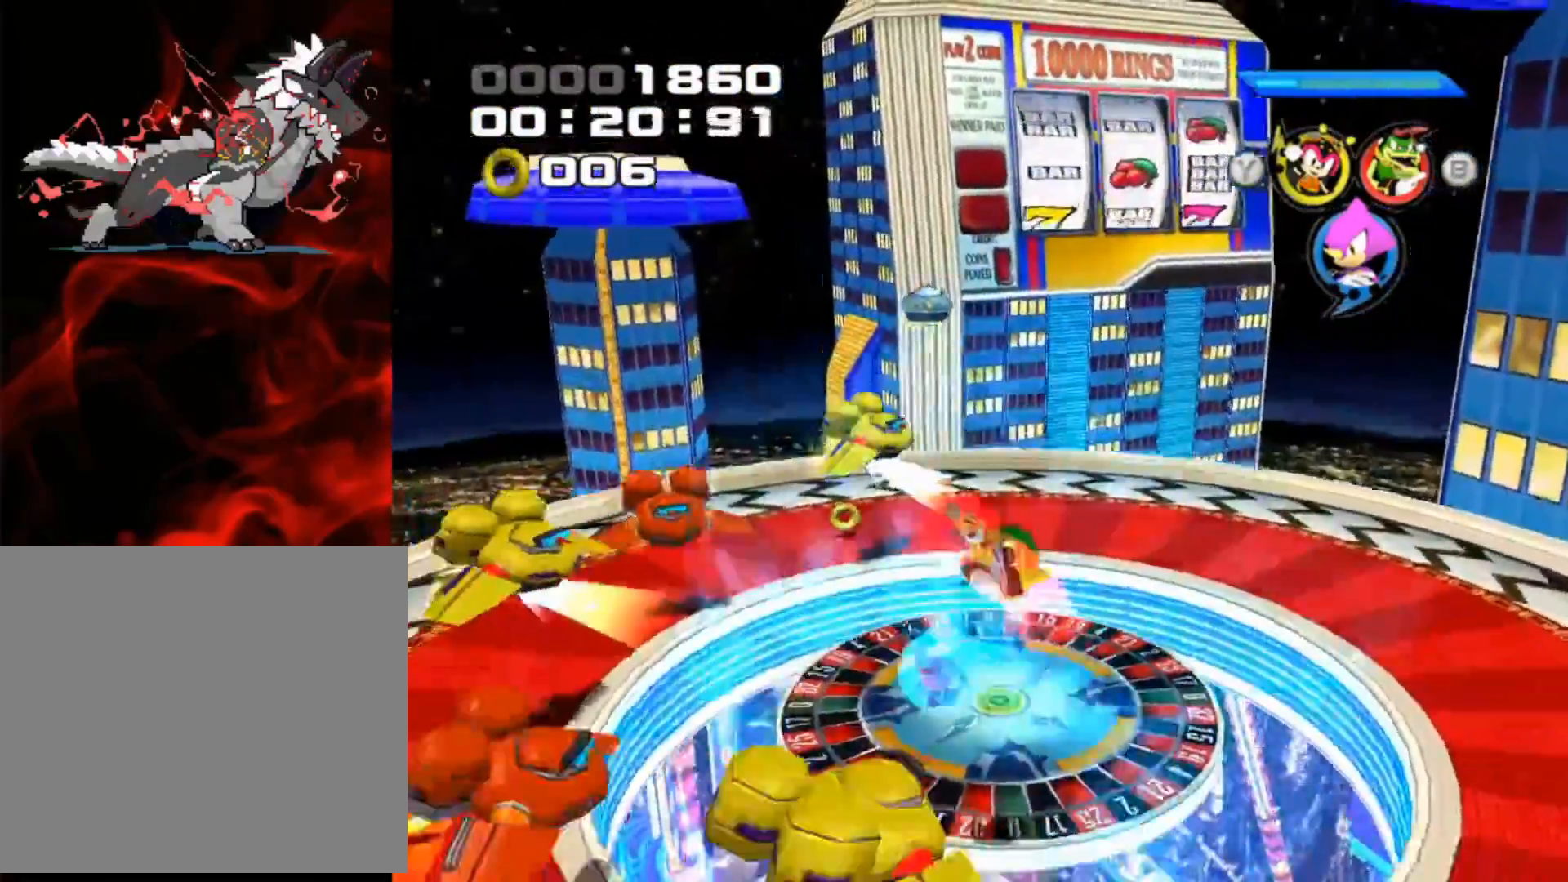
{"buttons": ["A"], "left_stick": "up-left", "events": [[83, "left_stick", "center"], [217, "left_stick", "up-left"], [383, "A", "up"], [467, "A", "down"]]}
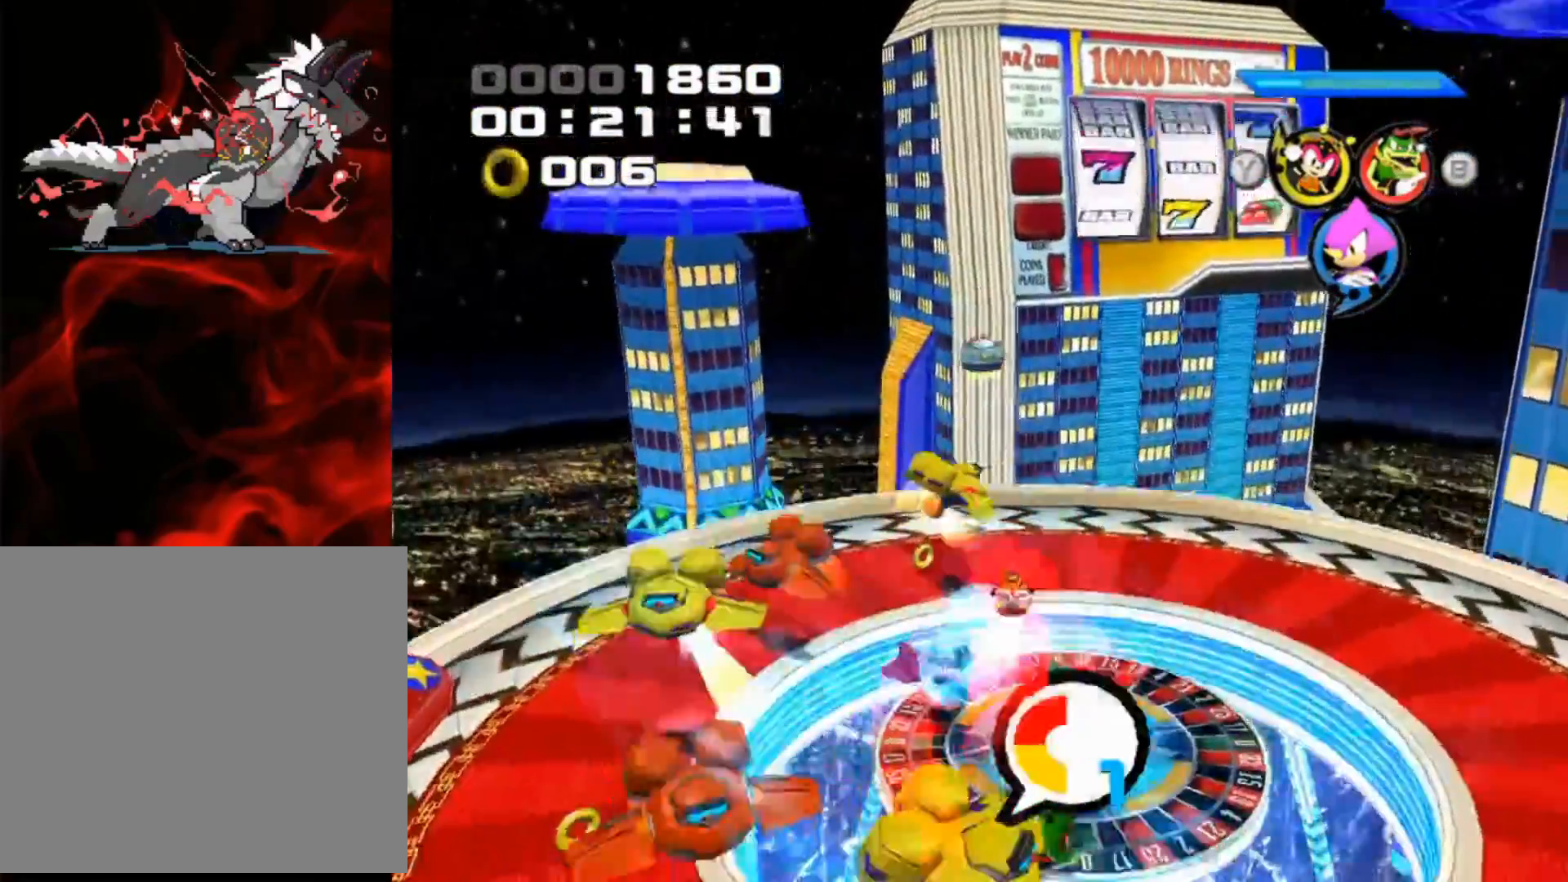
{"buttons": ["A"], "left_stick": "up", "events": [[467, "left_stick", "up"]]}
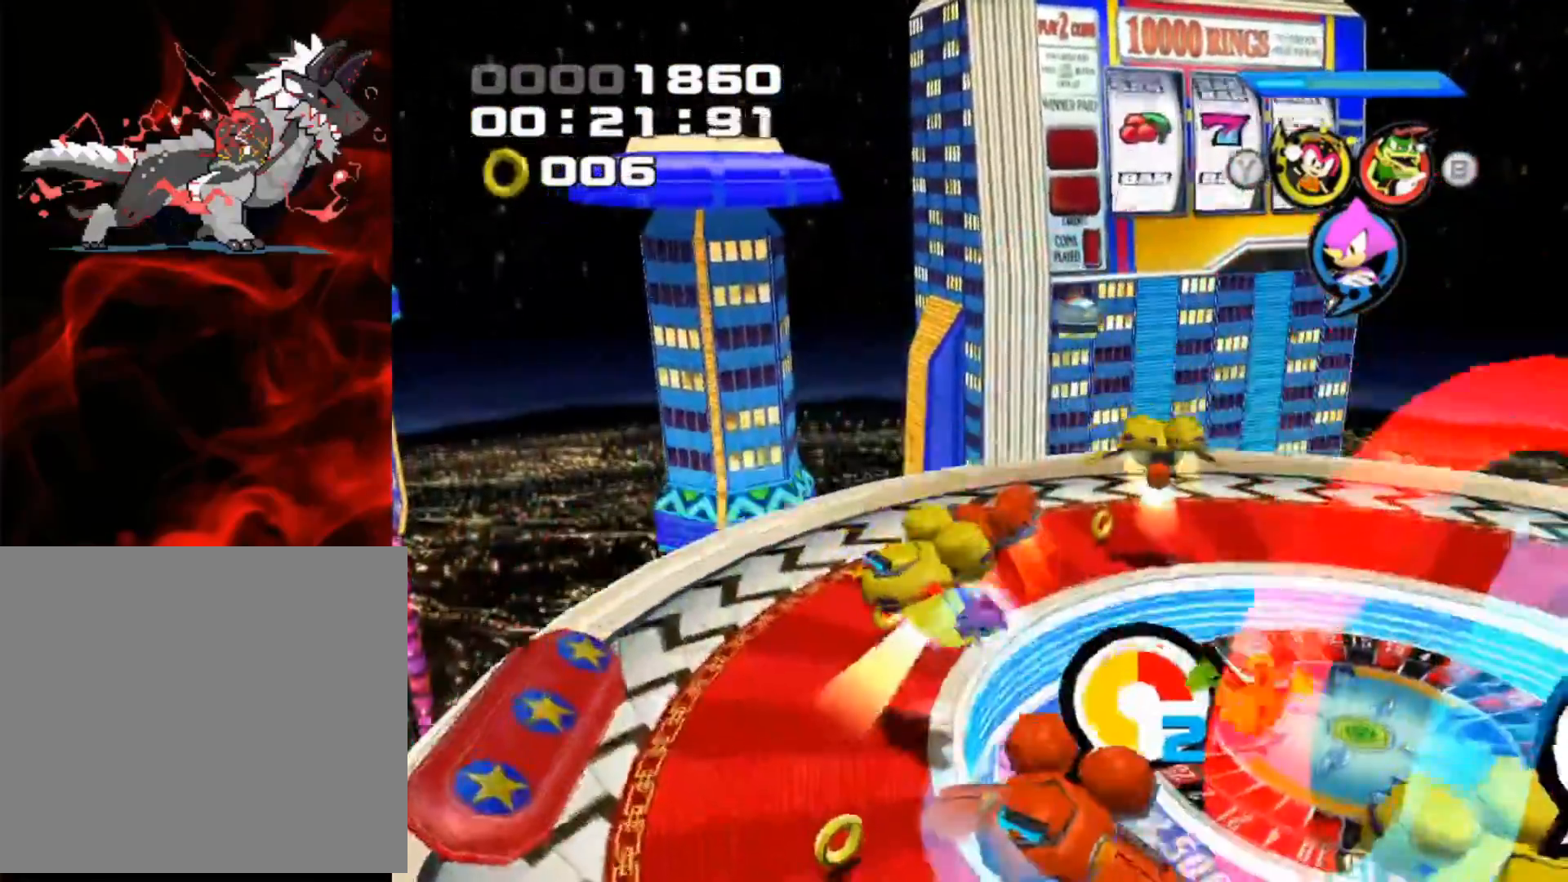
{"buttons": ["A"], "left_stick": "up-right", "events": [[50, "A", "up"], [100, "left_stick", "up-left"], [117, "A", "down"], [183, "A", "up"], [267, "A", "down"], [467, "left_stick", "up-right"]]}
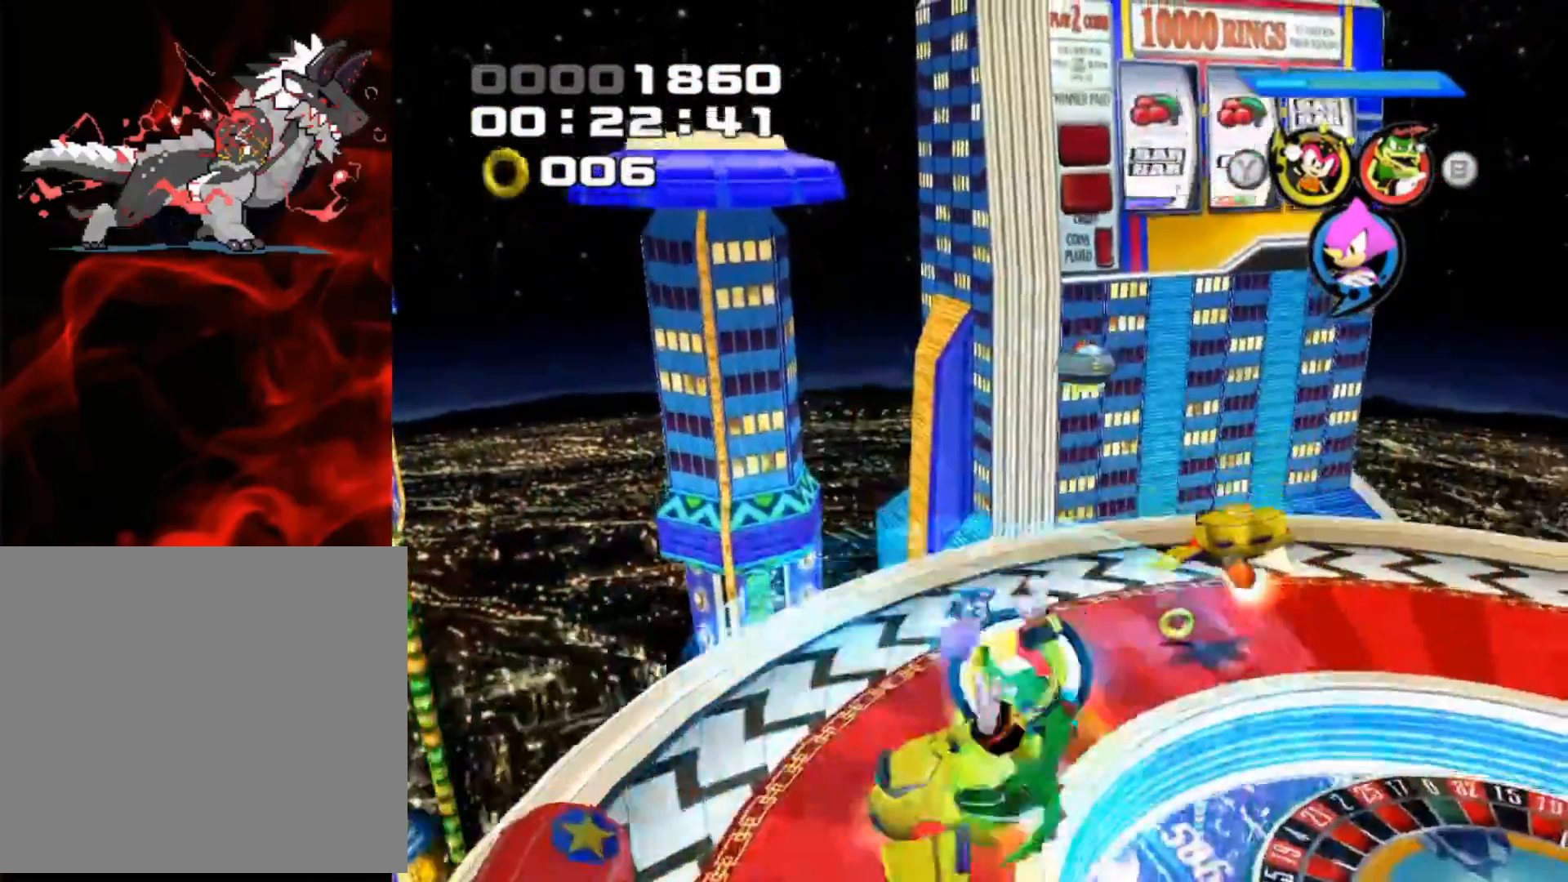
{"buttons": ["A"], "left_stick": "up-right", "events": [[83, "A", "up"], [150, "A", "down"], [283, "left_stick", "up"], [500, "left_stick", "up-right"]]}
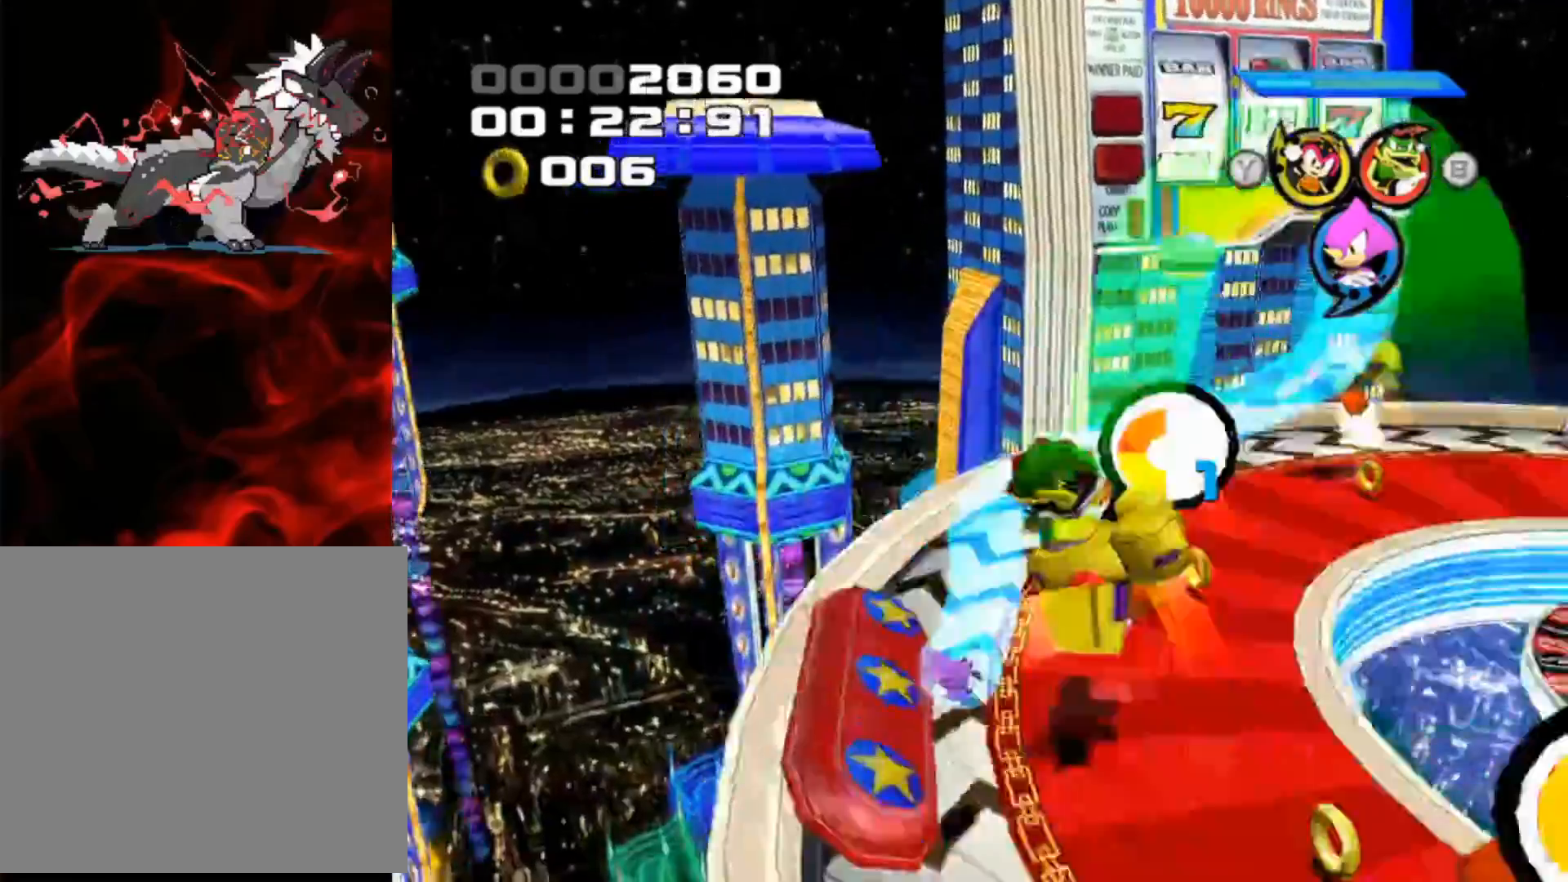
{"buttons": ["A"], "left_stick": "up-right", "events": []}
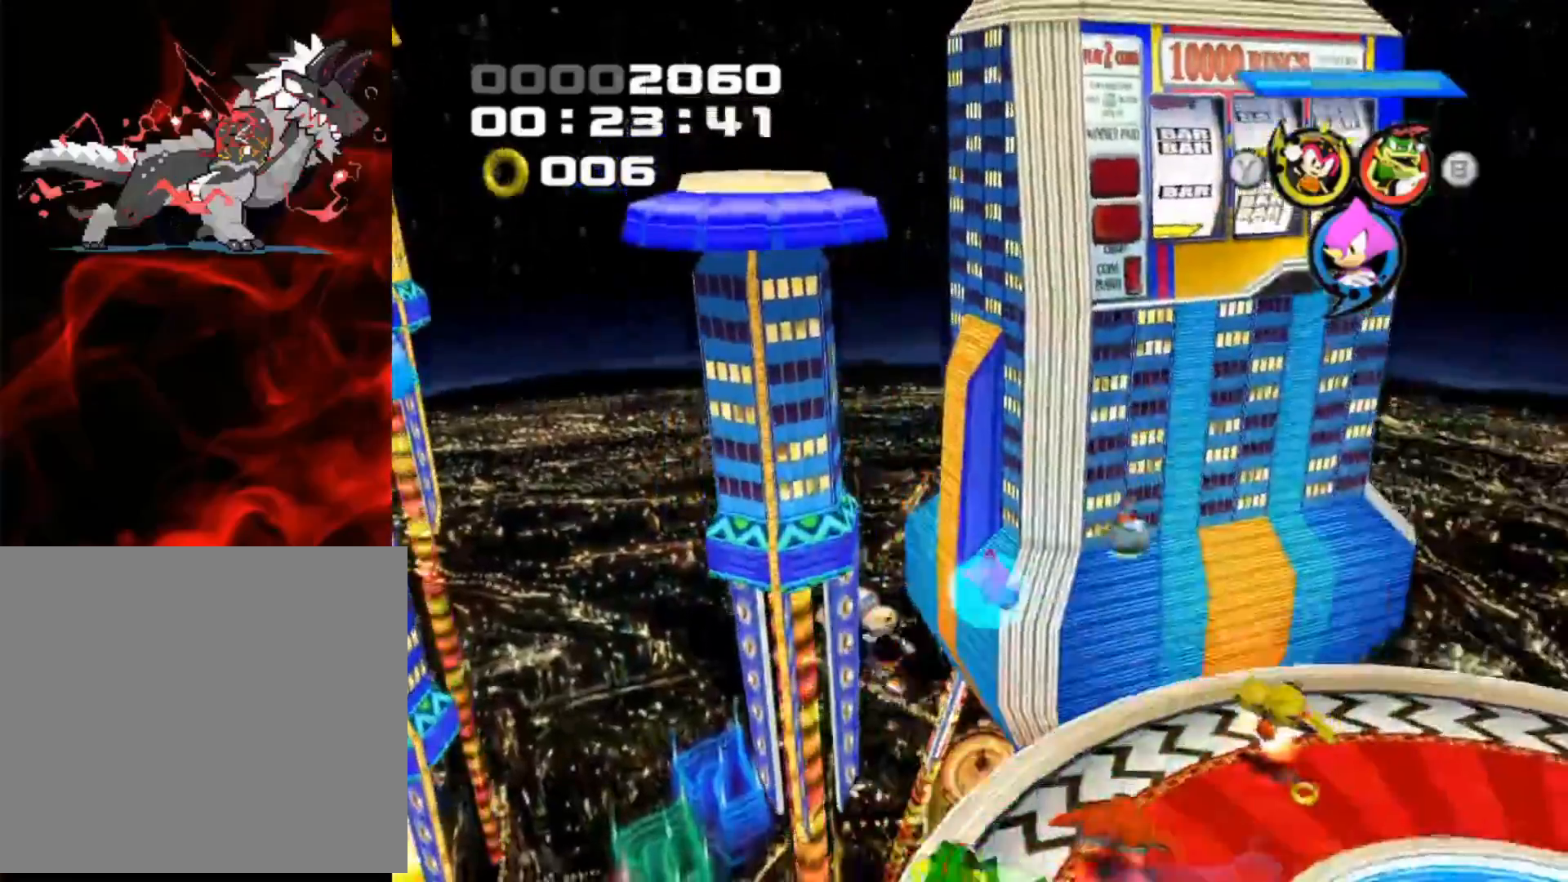
{"buttons": ["A"], "left_stick": "center", "events": [[67, "A", "up"], [250, "A", "down"], [433, "left_stick", "center"]]}
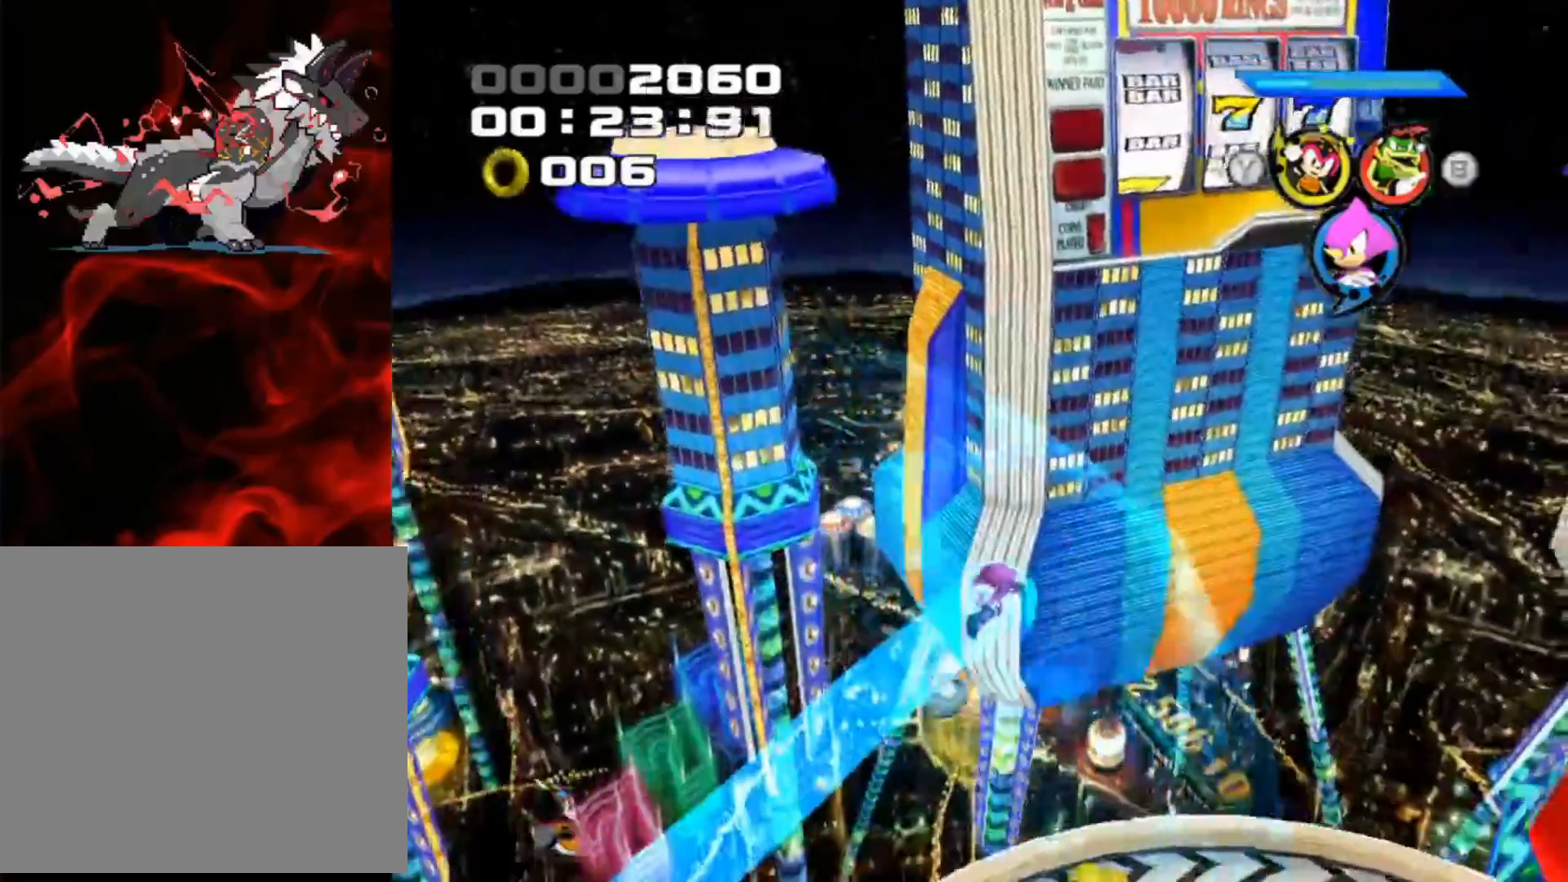
{"buttons": ["A"], "left_stick": "down", "events": [[167, "left_stick", "down"]]}
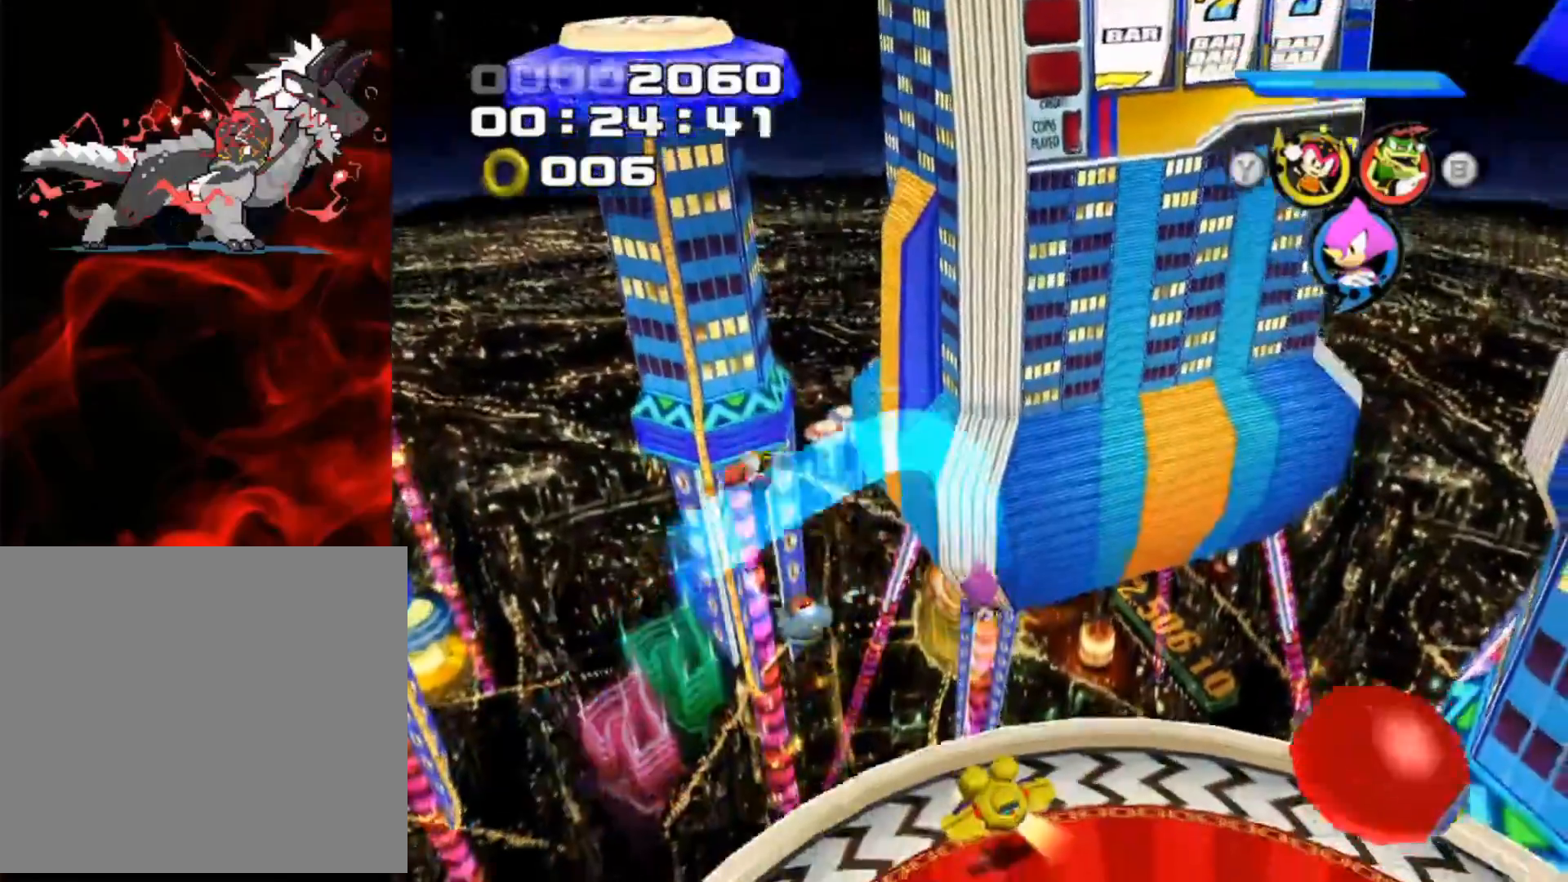
{"buttons": [], "left_stick": "down-right", "events": [[67, "left_stick", "down-right"], [333, "A", "up"]]}
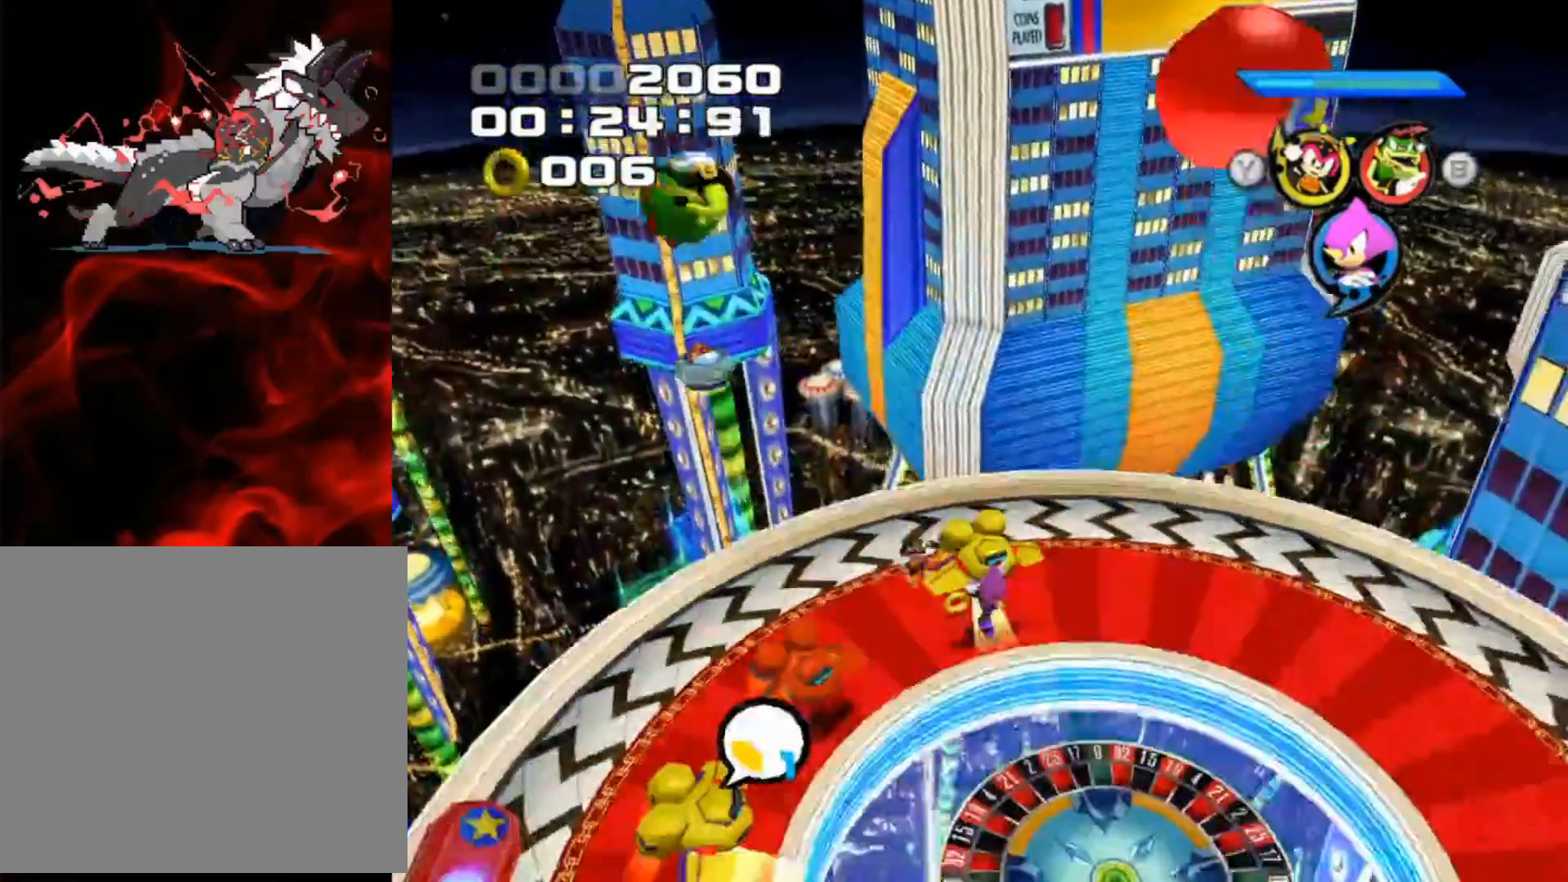
{"buttons": [], "left_stick": "up-left", "events": [[217, "left_stick", "up-right"], [500, "left_stick", "up-left"]]}
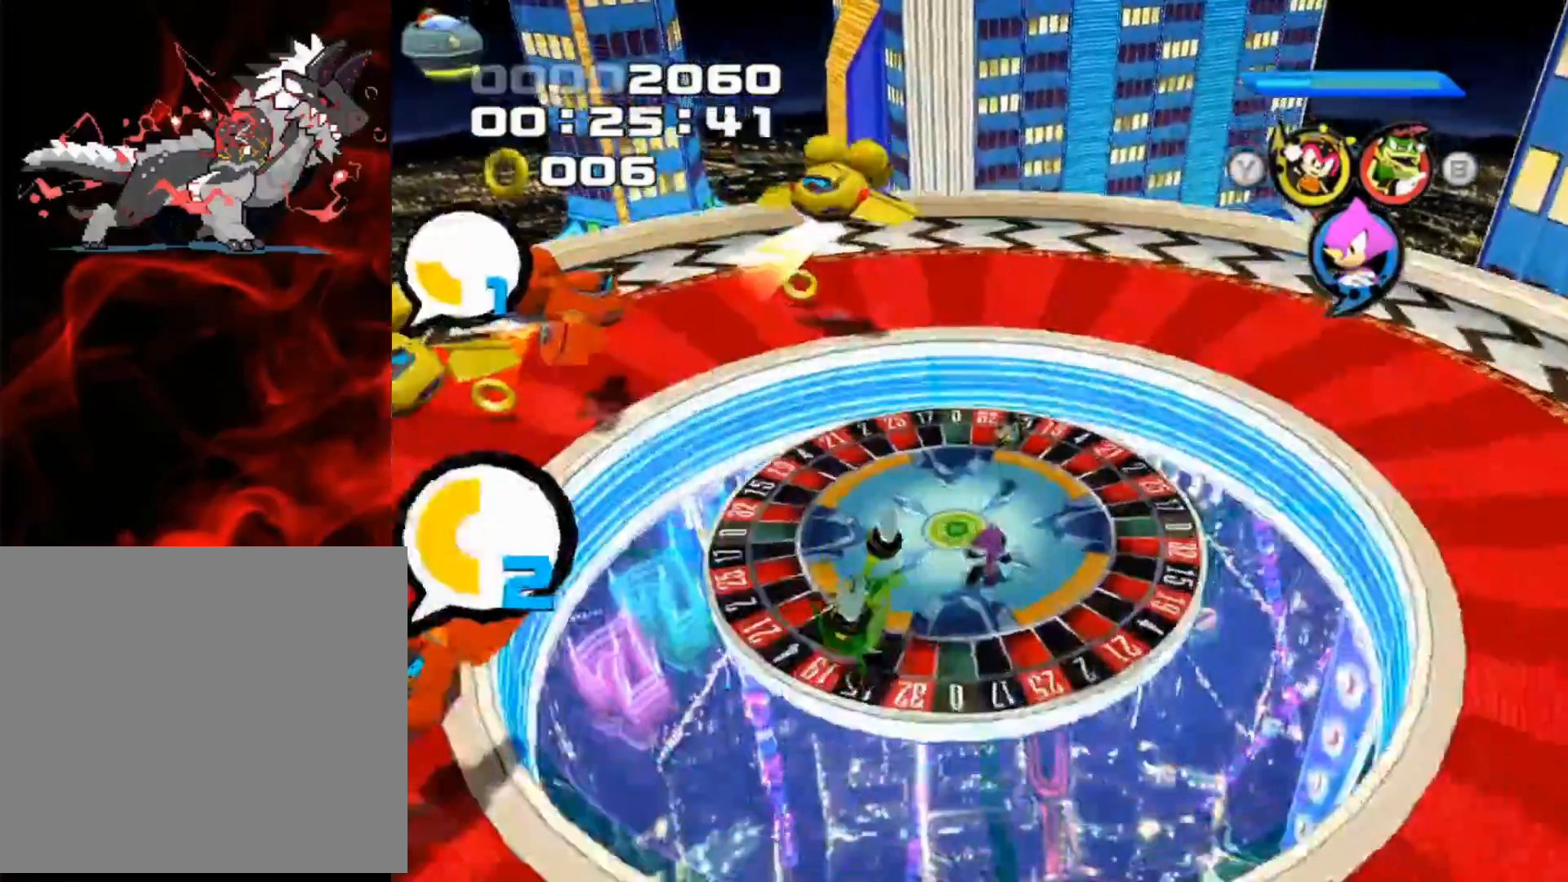
{"buttons": ["A"], "left_stick": "up-left", "events": [[50, "A", "down"], [417, "A", "up"], [500, "A", "down"]]}
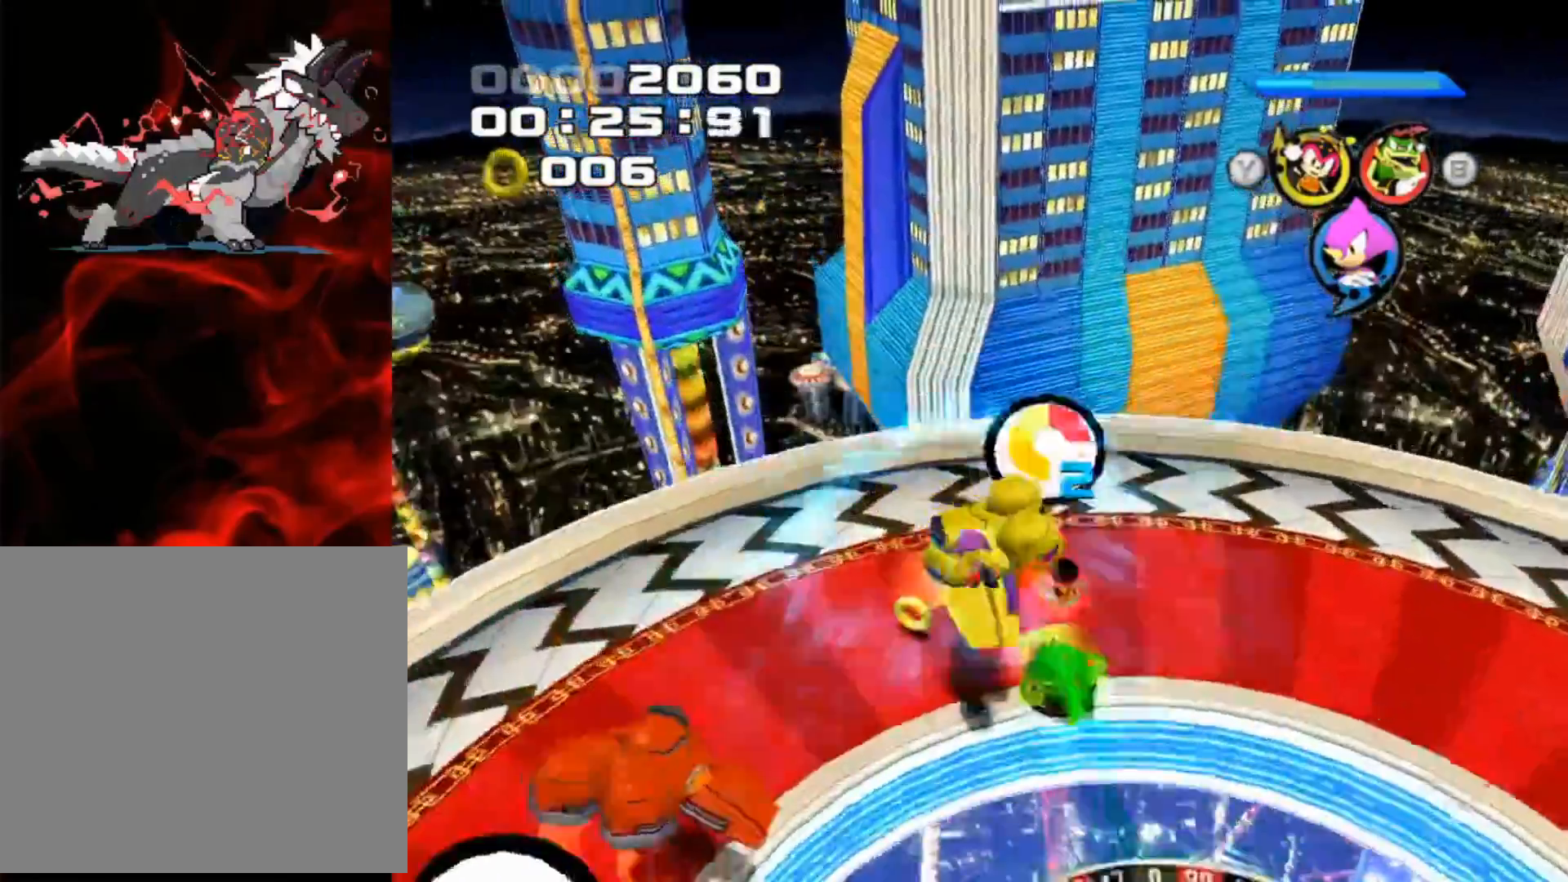
{"buttons": ["A"], "left_stick": "center", "events": [[67, "left_stick", "up-right"], [117, "left_stick", "center"], [400, "A", "up"], [483, "A", "down"]]}
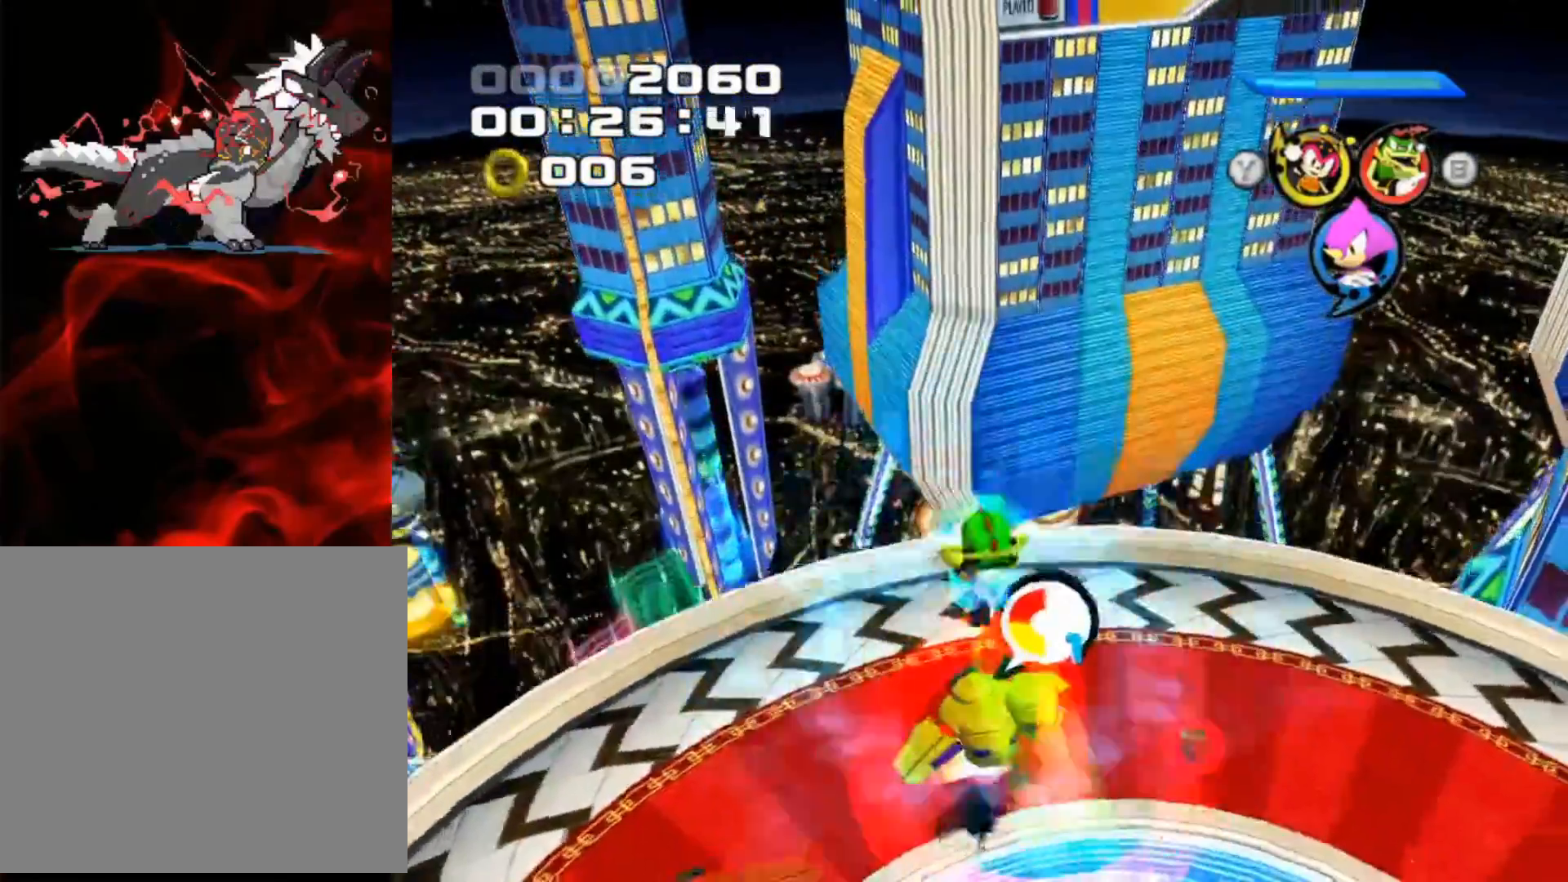
{"buttons": [], "left_stick": "down-left", "events": [[283, "left_stick", "down-left"], [383, "A", "up"]]}
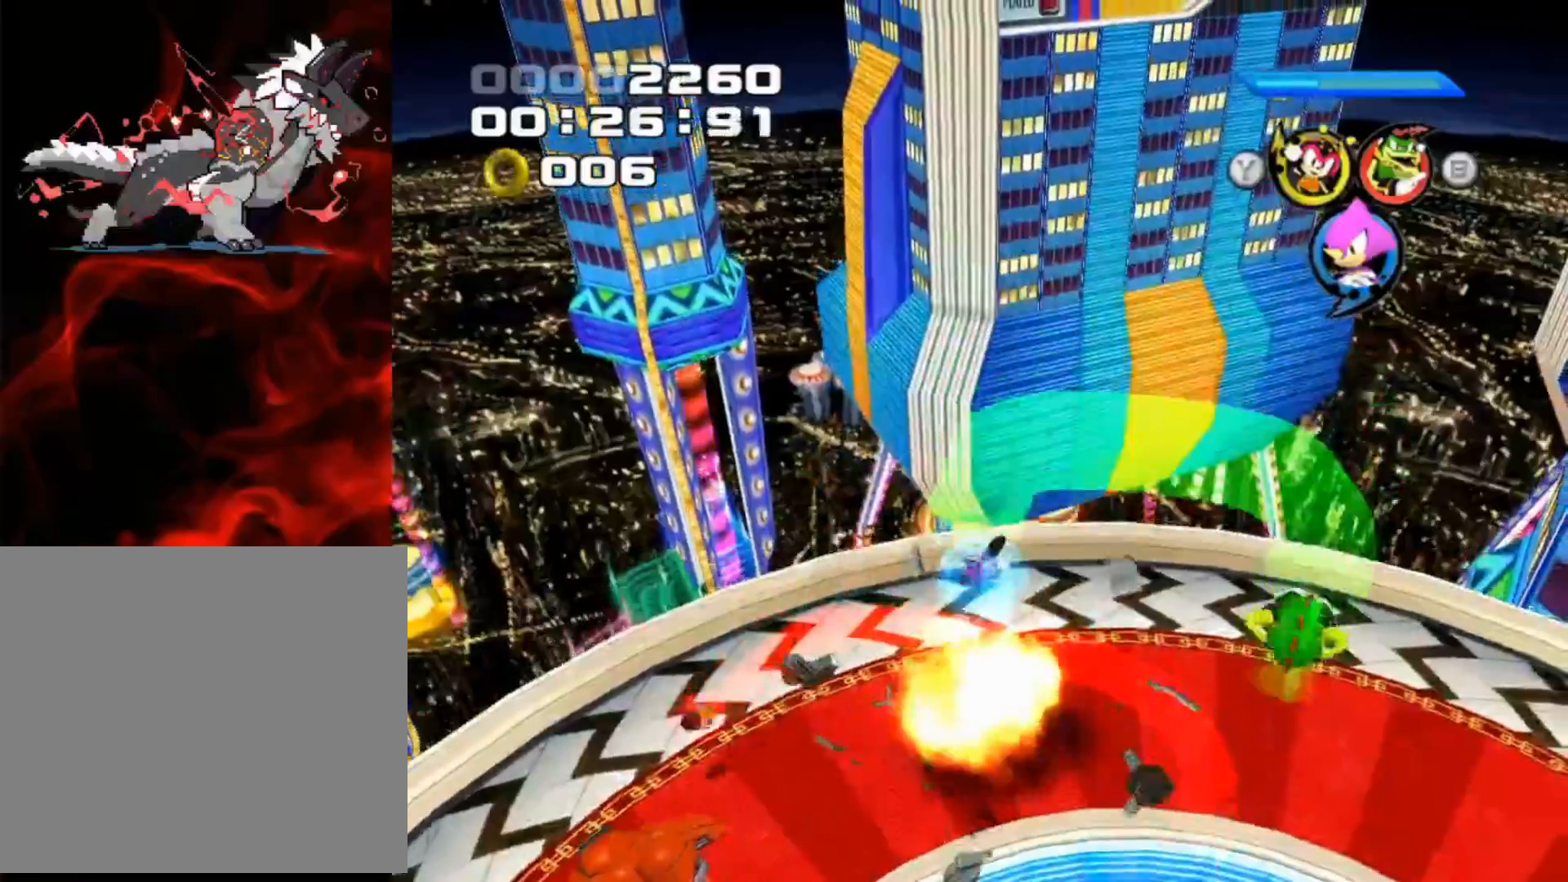
{"buttons": ["A"], "left_stick": "down", "events": [[17, "A", "down"], [383, "left_stick", "center"], [450, "left_stick", "down"]]}
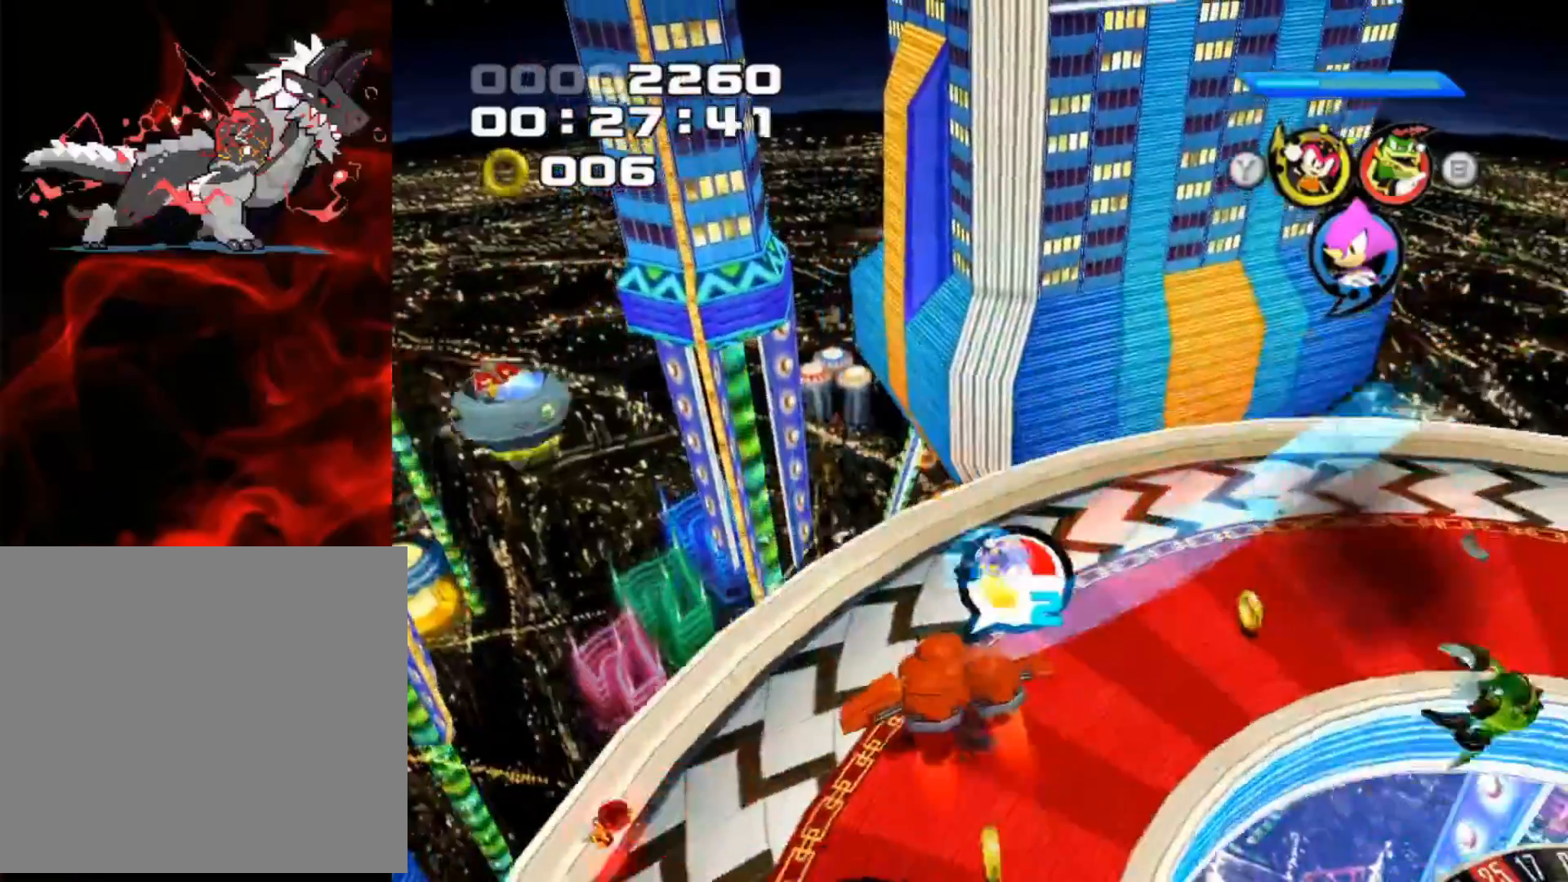
{"buttons": ["A"], "left_stick": "down", "events": [[133, "A", "up"], [250, "A", "down"]]}
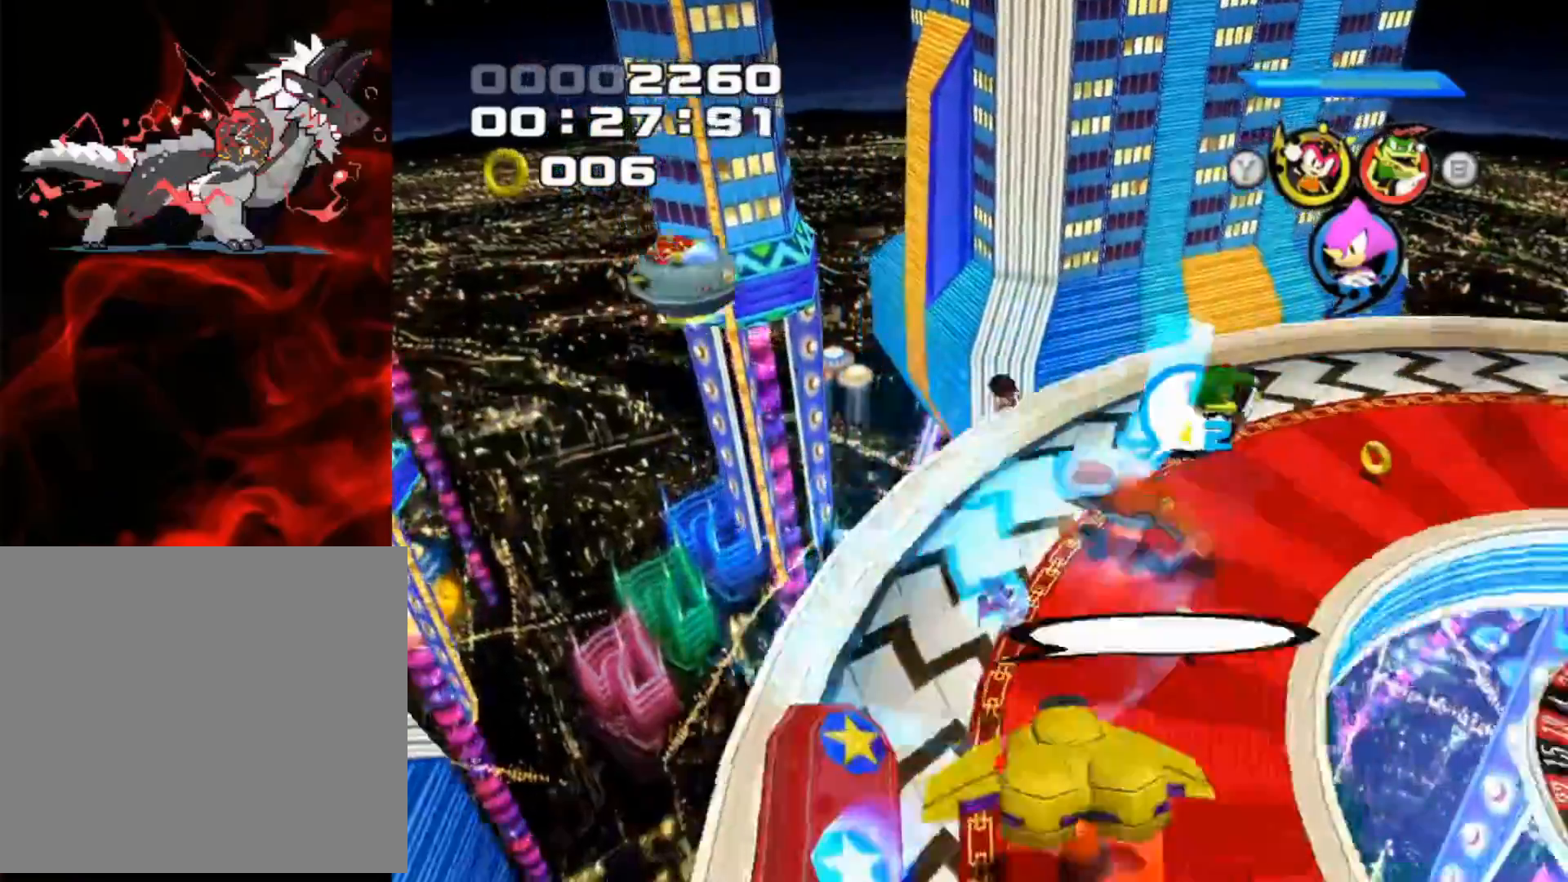
{"buttons": [], "left_stick": "right", "events": [[100, "left_stick", "right"], [433, "A", "up"]]}
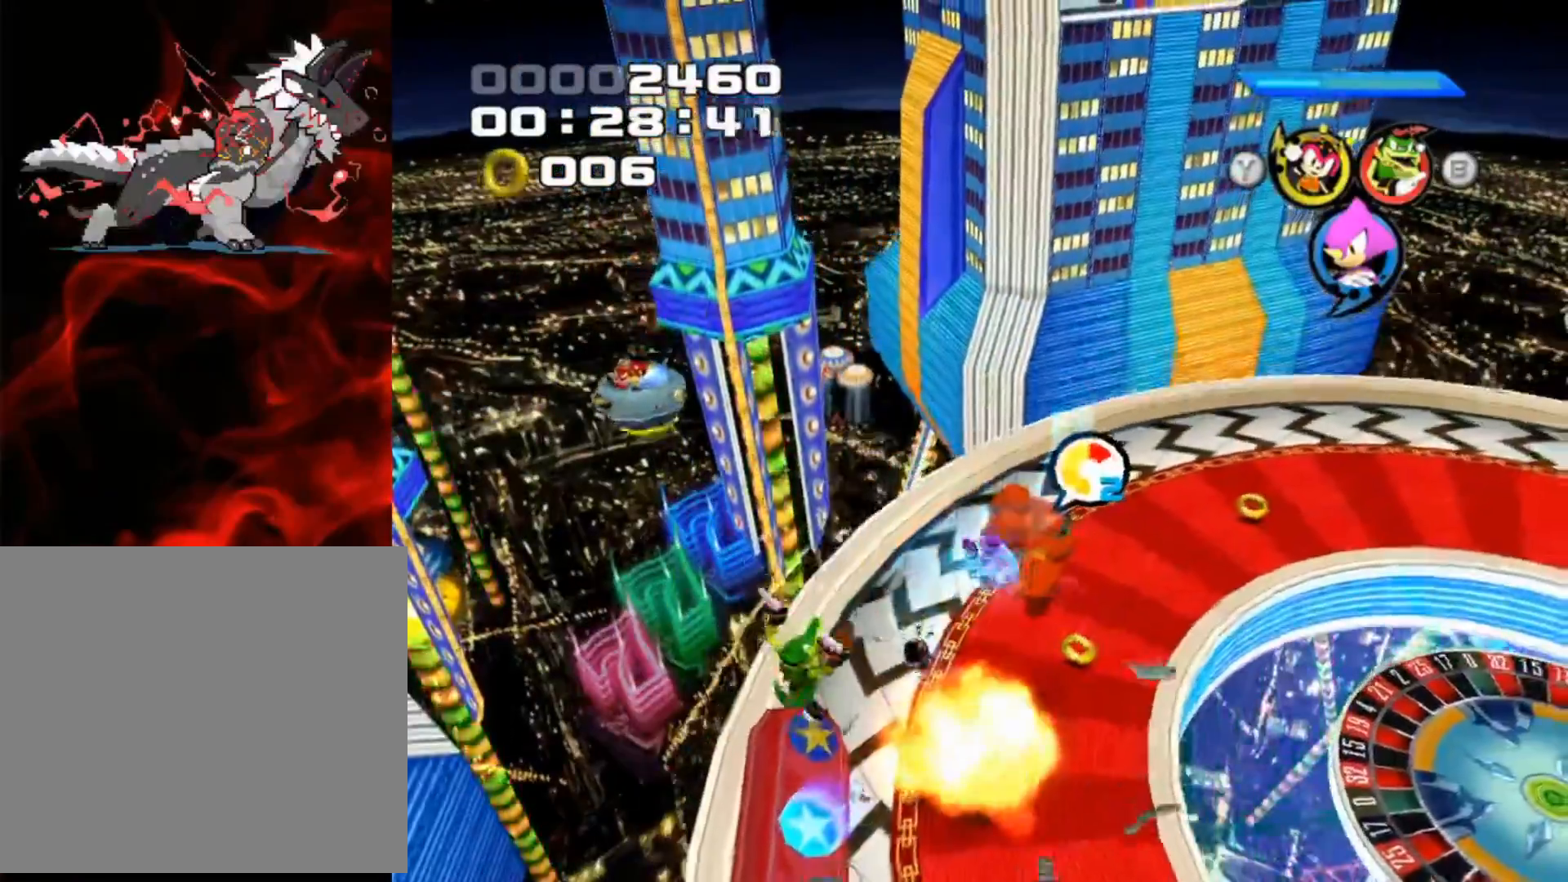
{"buttons": ["A"], "left_stick": "down-right", "events": [[17, "left_stick", "up"], [100, "A", "down"], [417, "left_stick", "center"], [483, "left_stick", "down-right"]]}
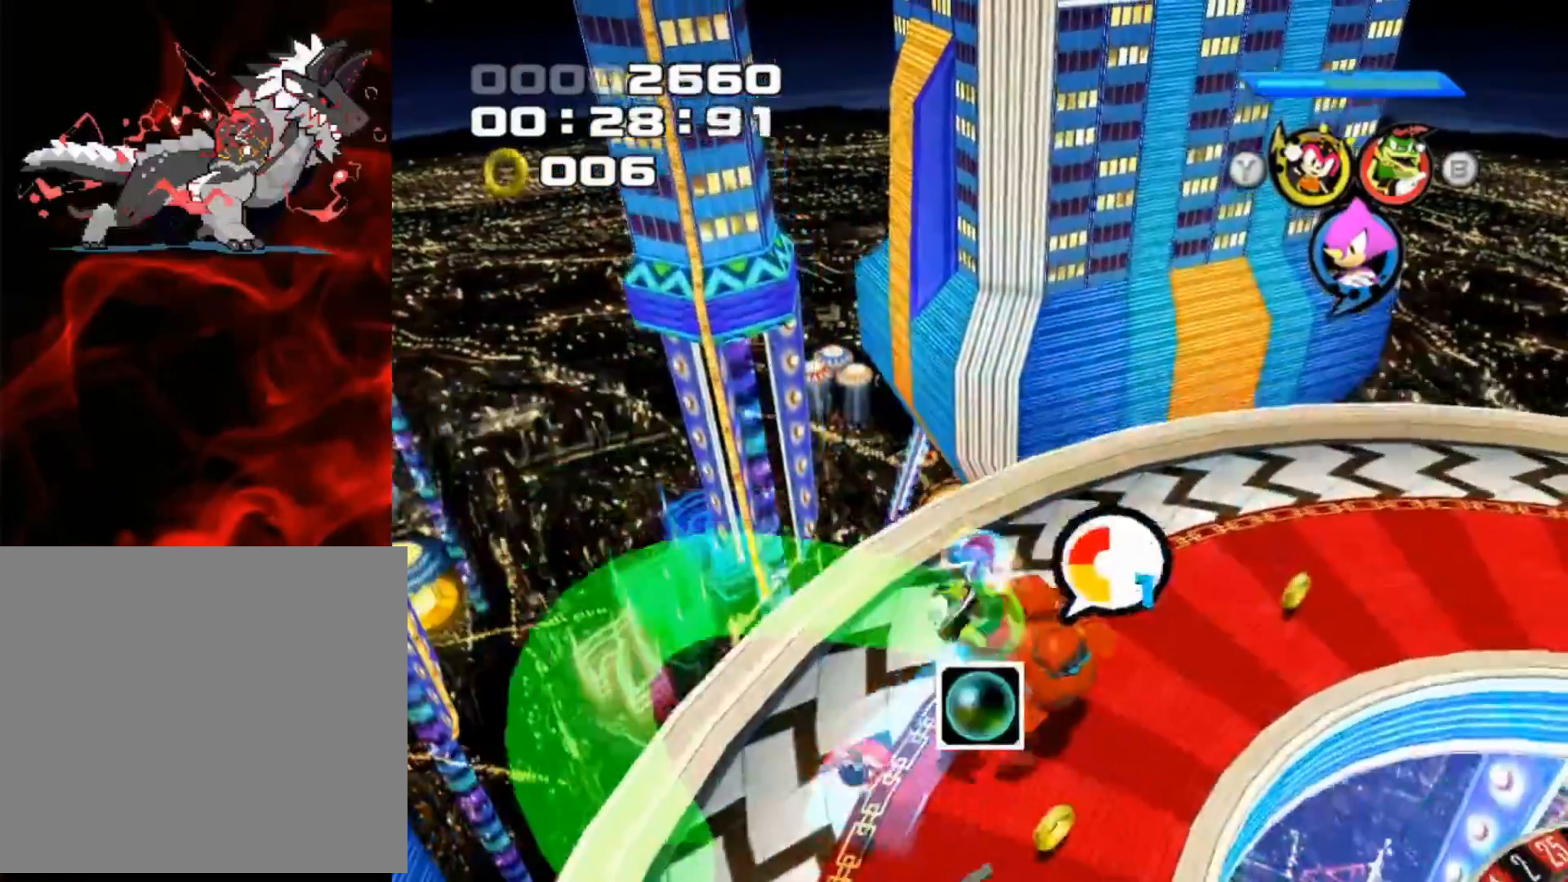
{"buttons": [], "left_stick": "down-right", "events": [[433, "A", "up"]]}
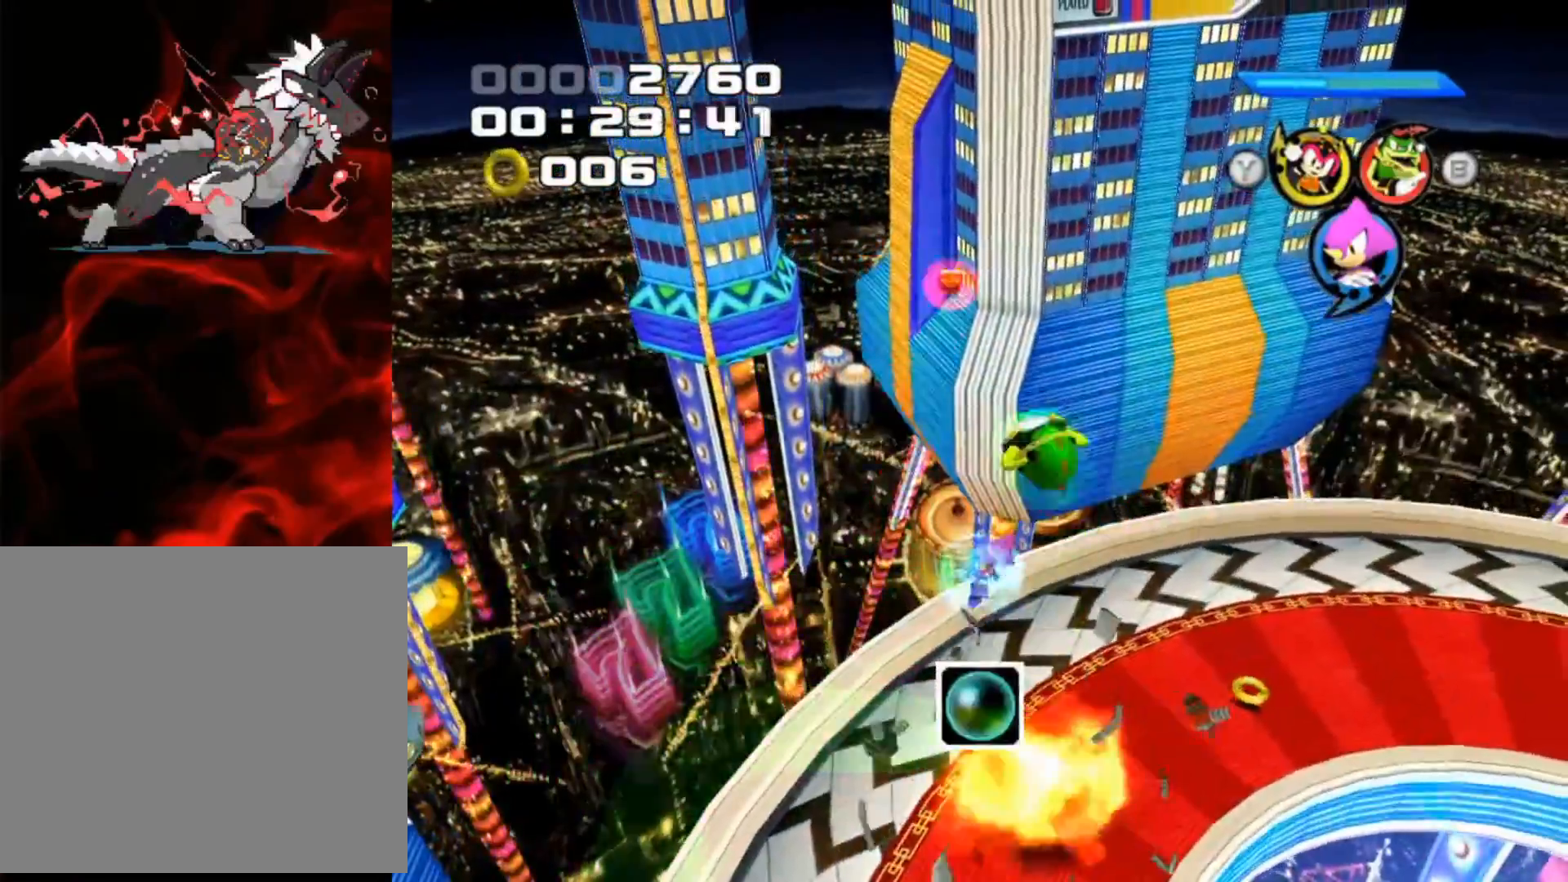
{"buttons": ["A"], "left_stick": "down-right", "events": [[133, "A", "down"]]}
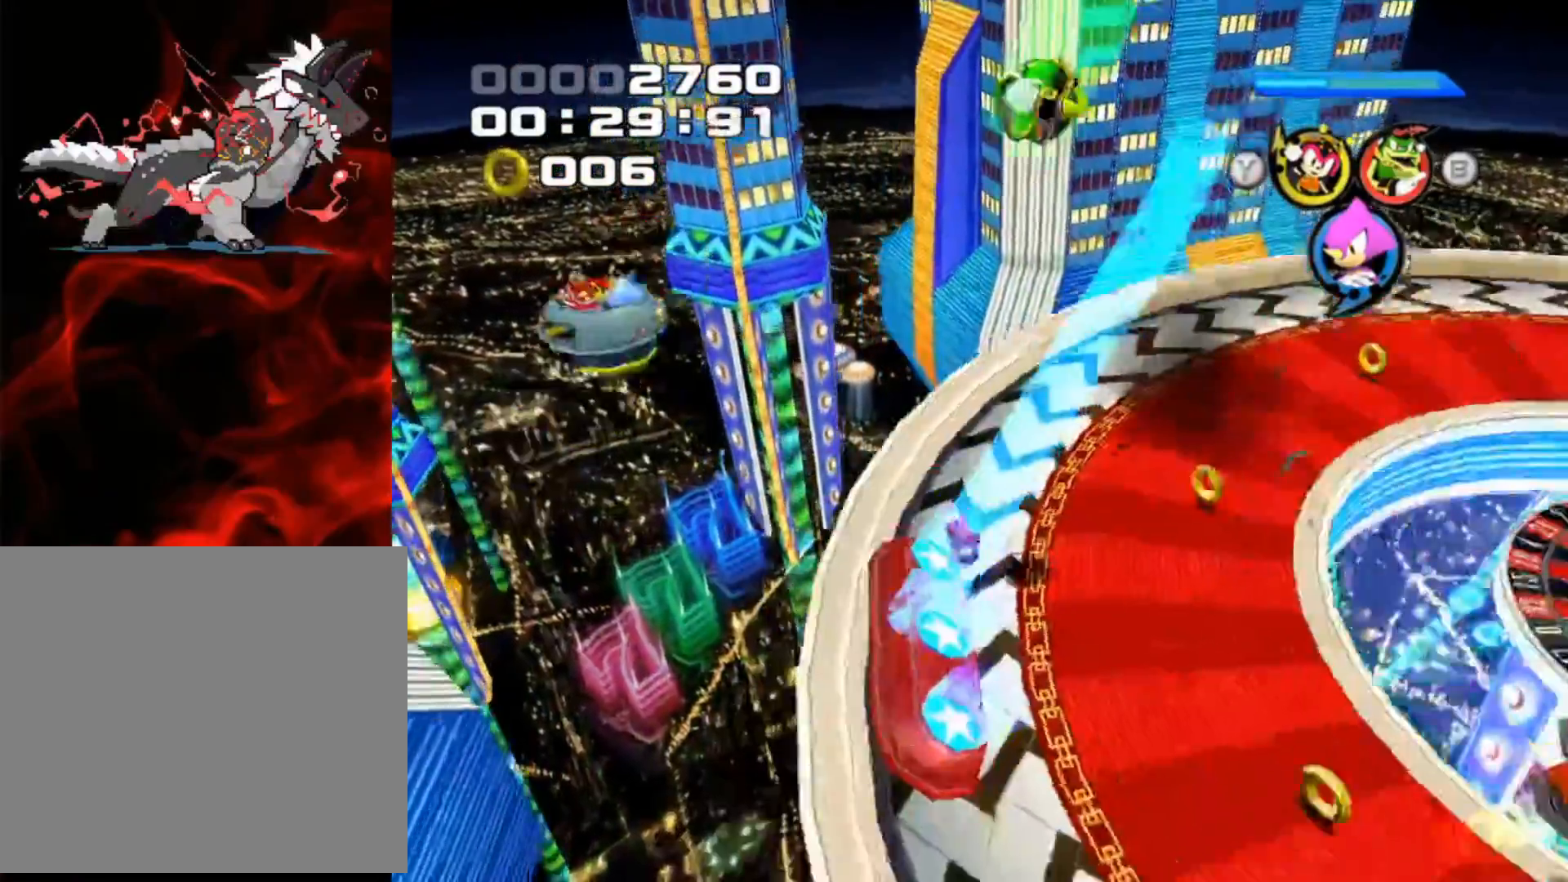
{"buttons": ["A"], "left_stick": "down-right", "events": [[317, "A", "up"], [483, "A", "down"]]}
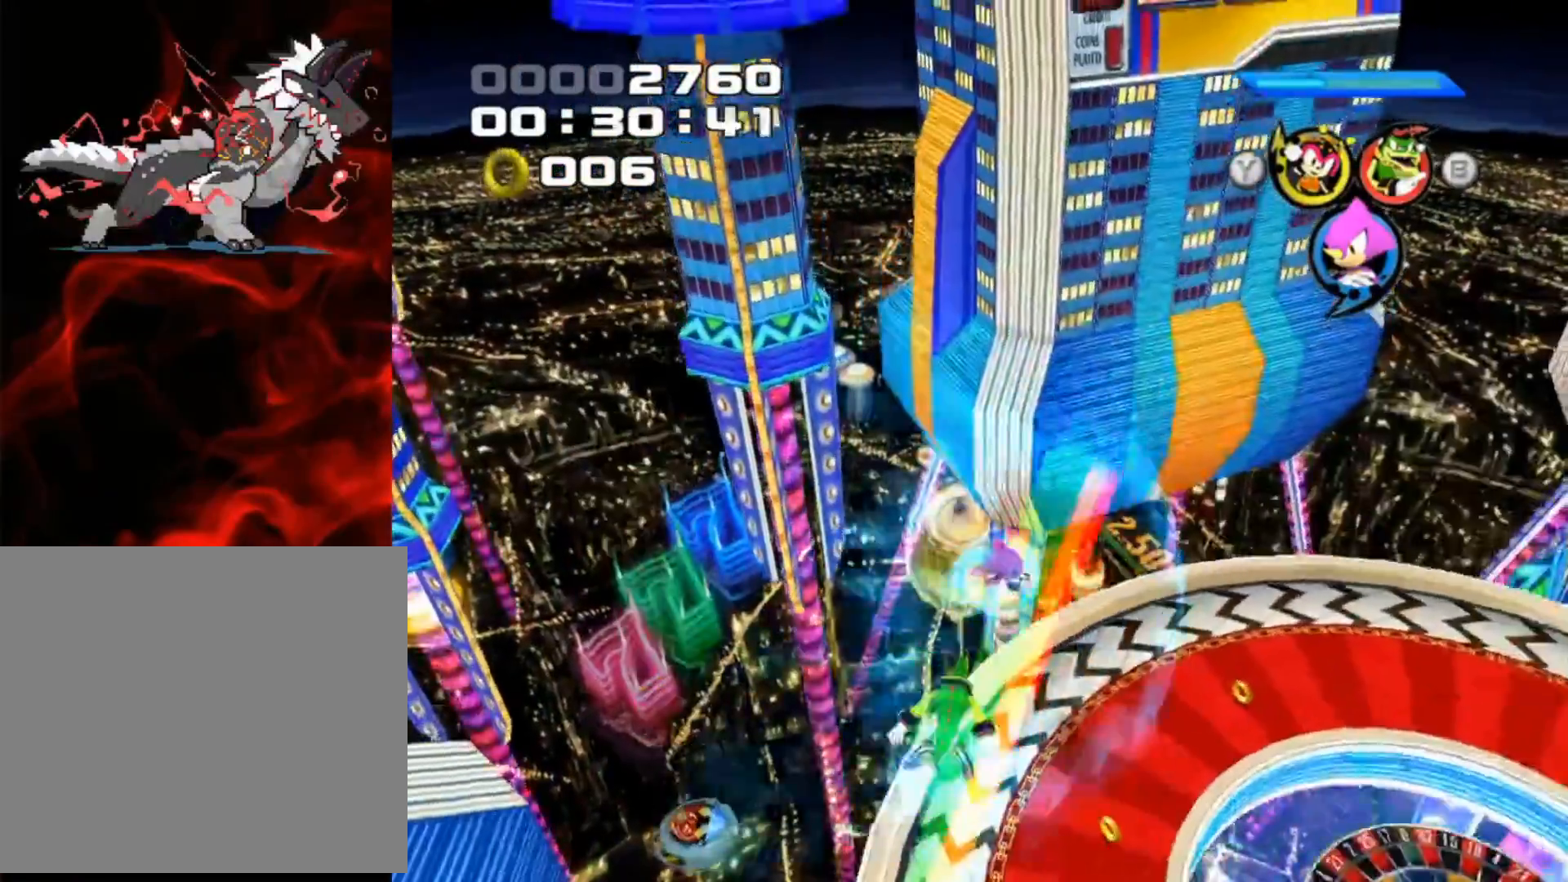
{"buttons": [], "left_stick": "up", "events": [[450, "left_stick", "up"], [483, "A", "up"]]}
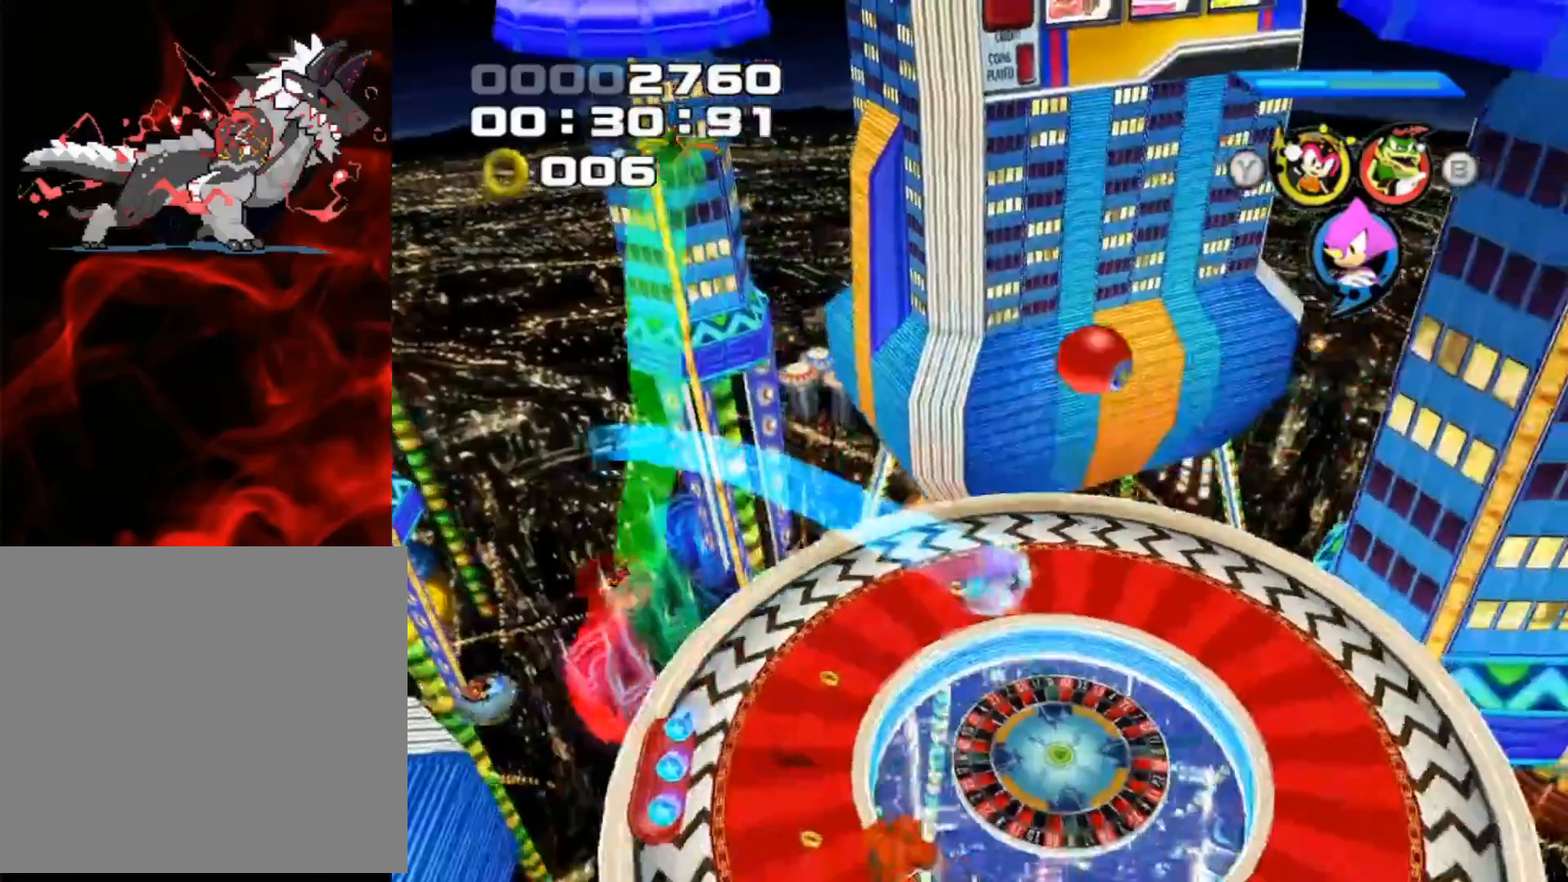
{"buttons": [], "left_stick": "center", "events": [[17, "A", "down"], [433, "A", "up"], [467, "left_stick", "center"]]}
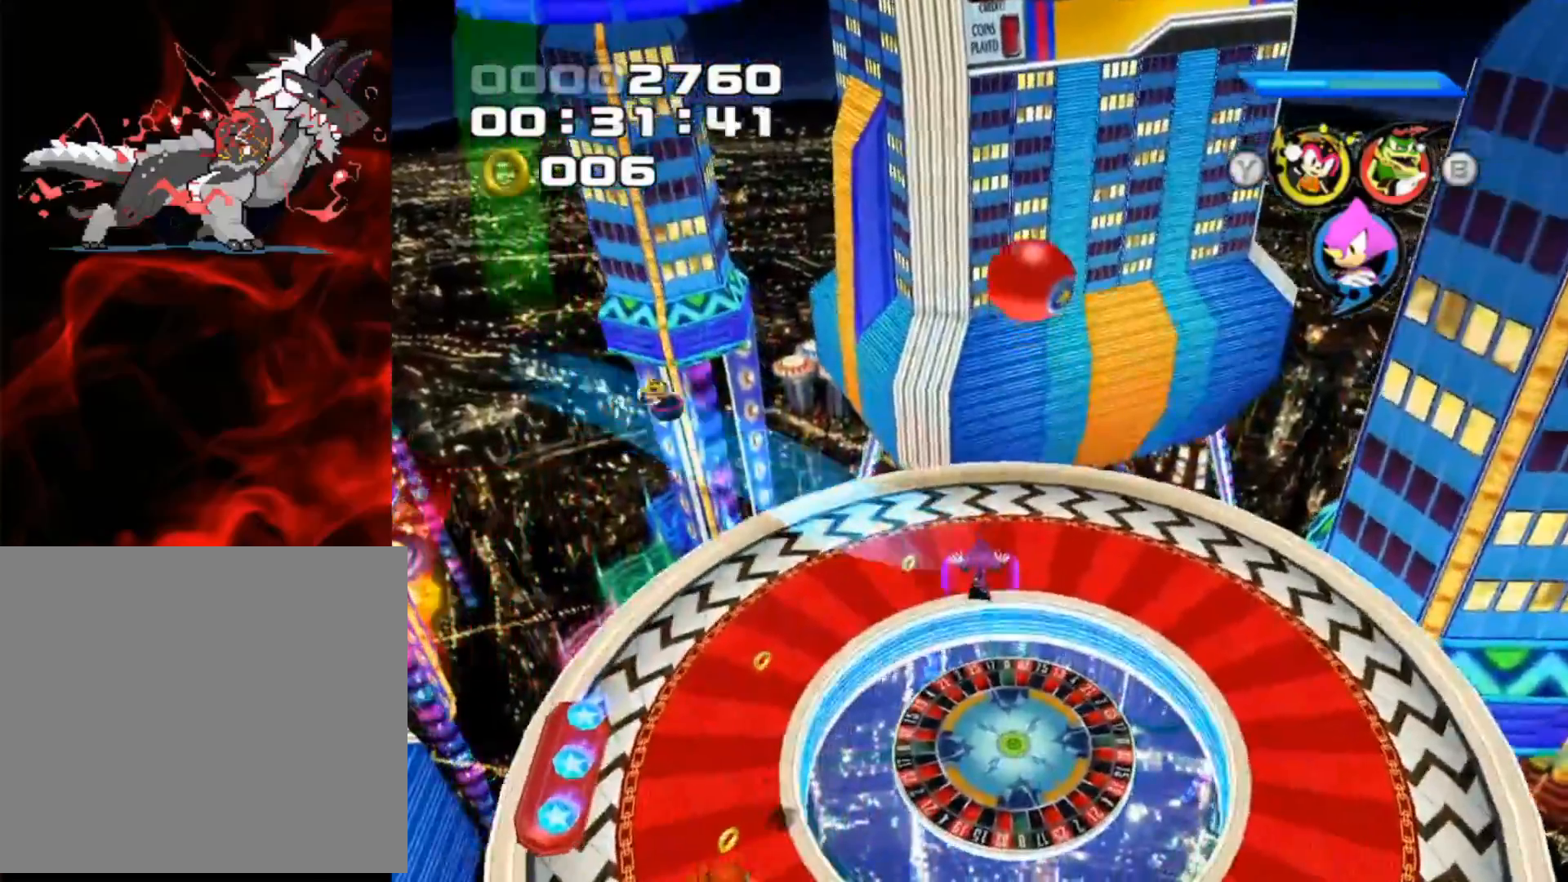
{"buttons": [], "left_stick": "up-right", "events": [[67, "L1", "down"], [267, "L1", "up"], [350, "left_stick", "right"], [483, "left_stick", "up-right"]]}
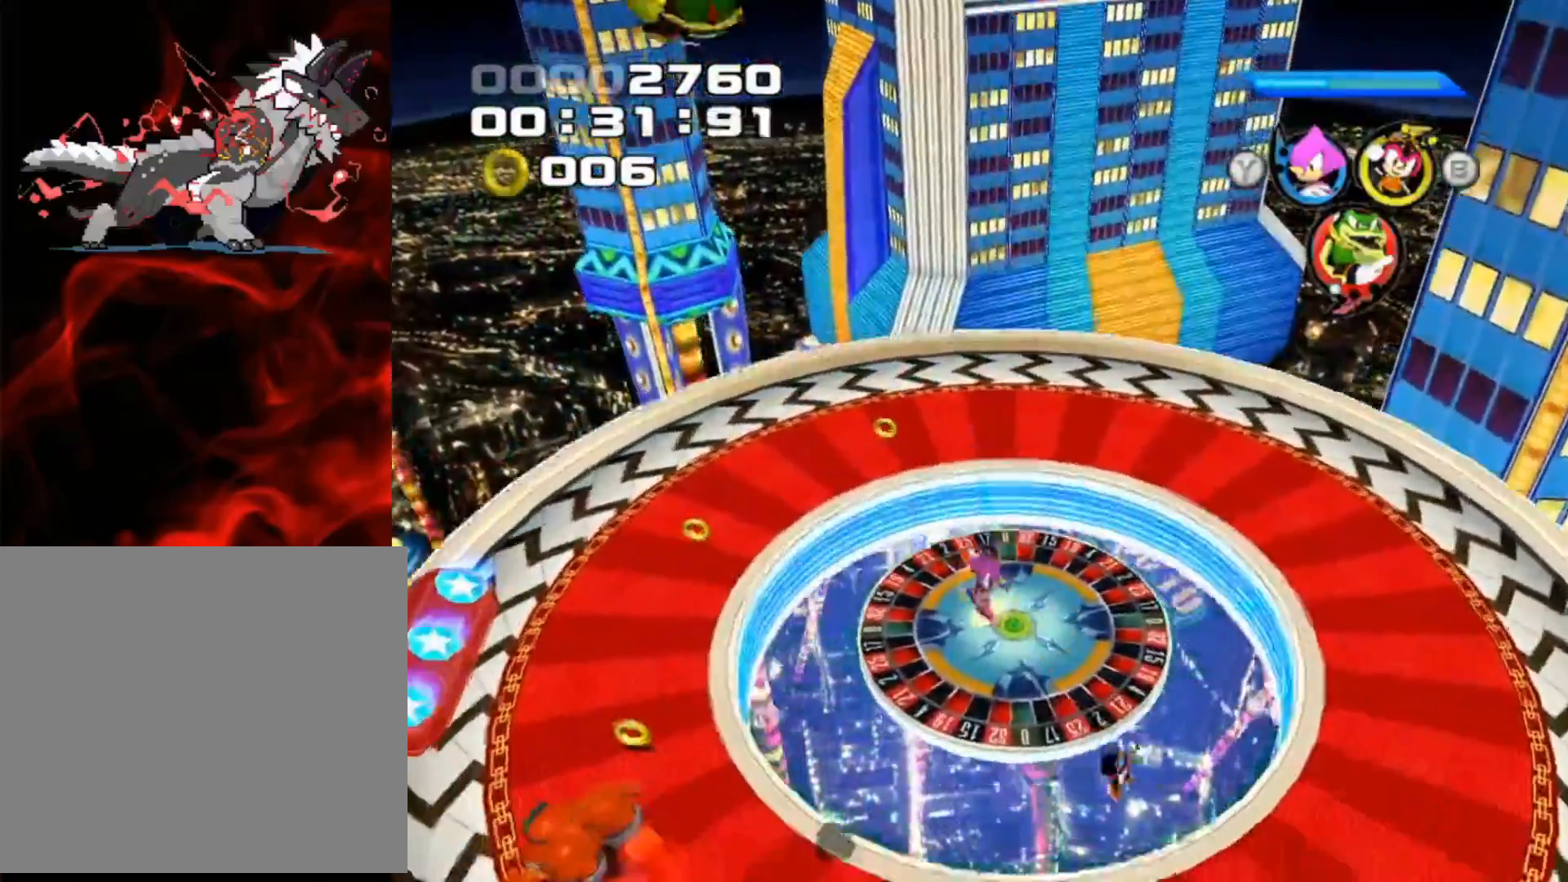
{"buttons": [], "left_stick": "up-left", "events": [[233, "L1", "down"], [417, "left_stick", "up-left"], [450, "L1", "up"]]}
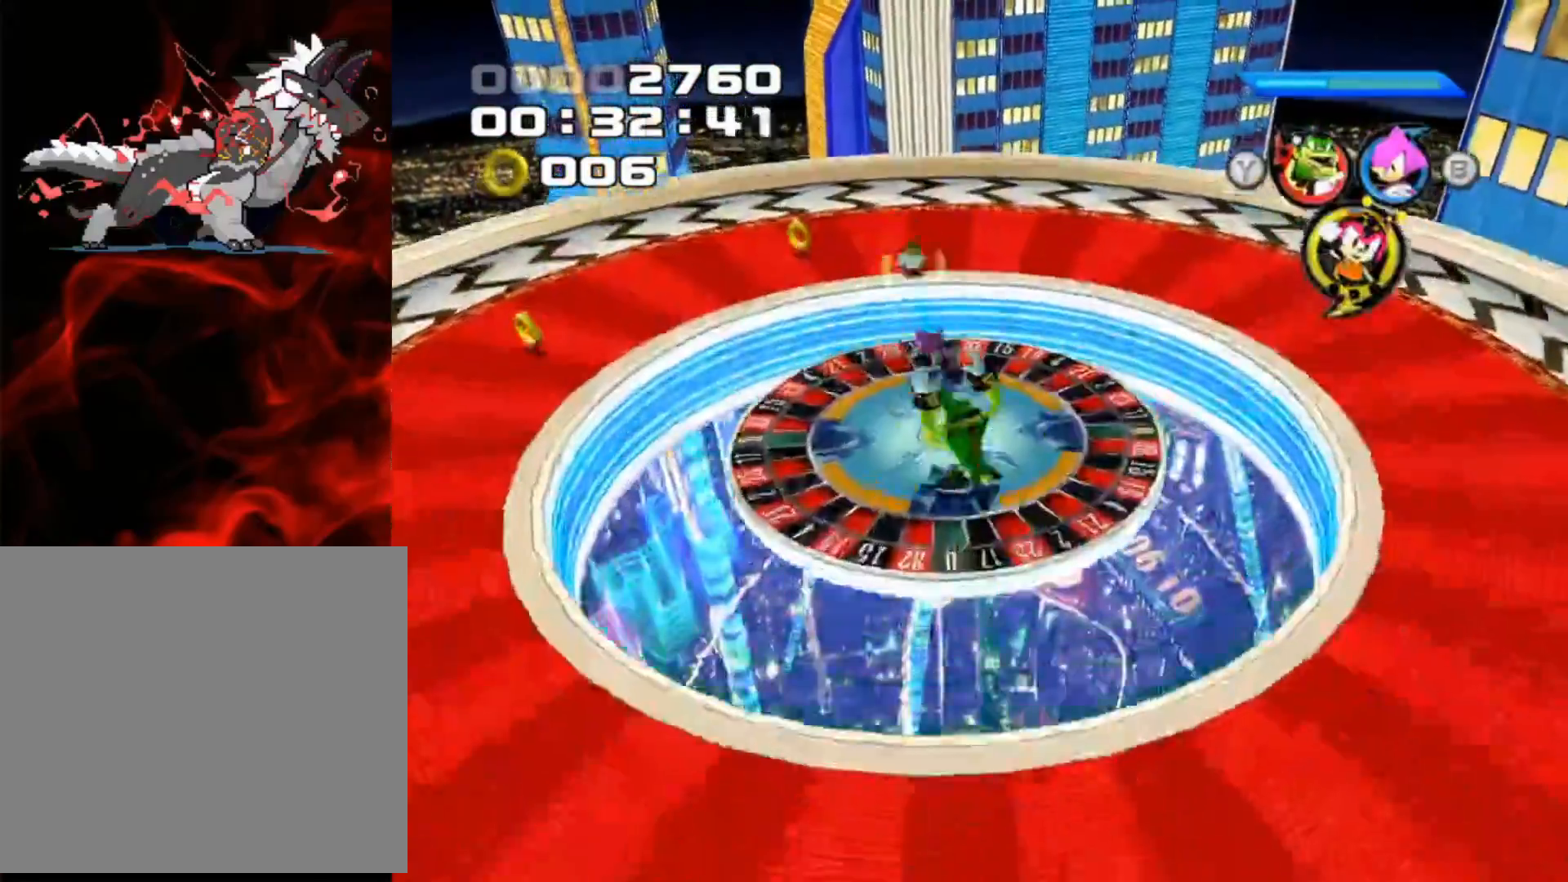
{"buttons": ["X"], "left_stick": "down", "events": [[150, "left_stick", "down-left"], [200, "X", "down"], [333, "X", "up"], [367, "left_stick", "down"], [450, "X", "down"]]}
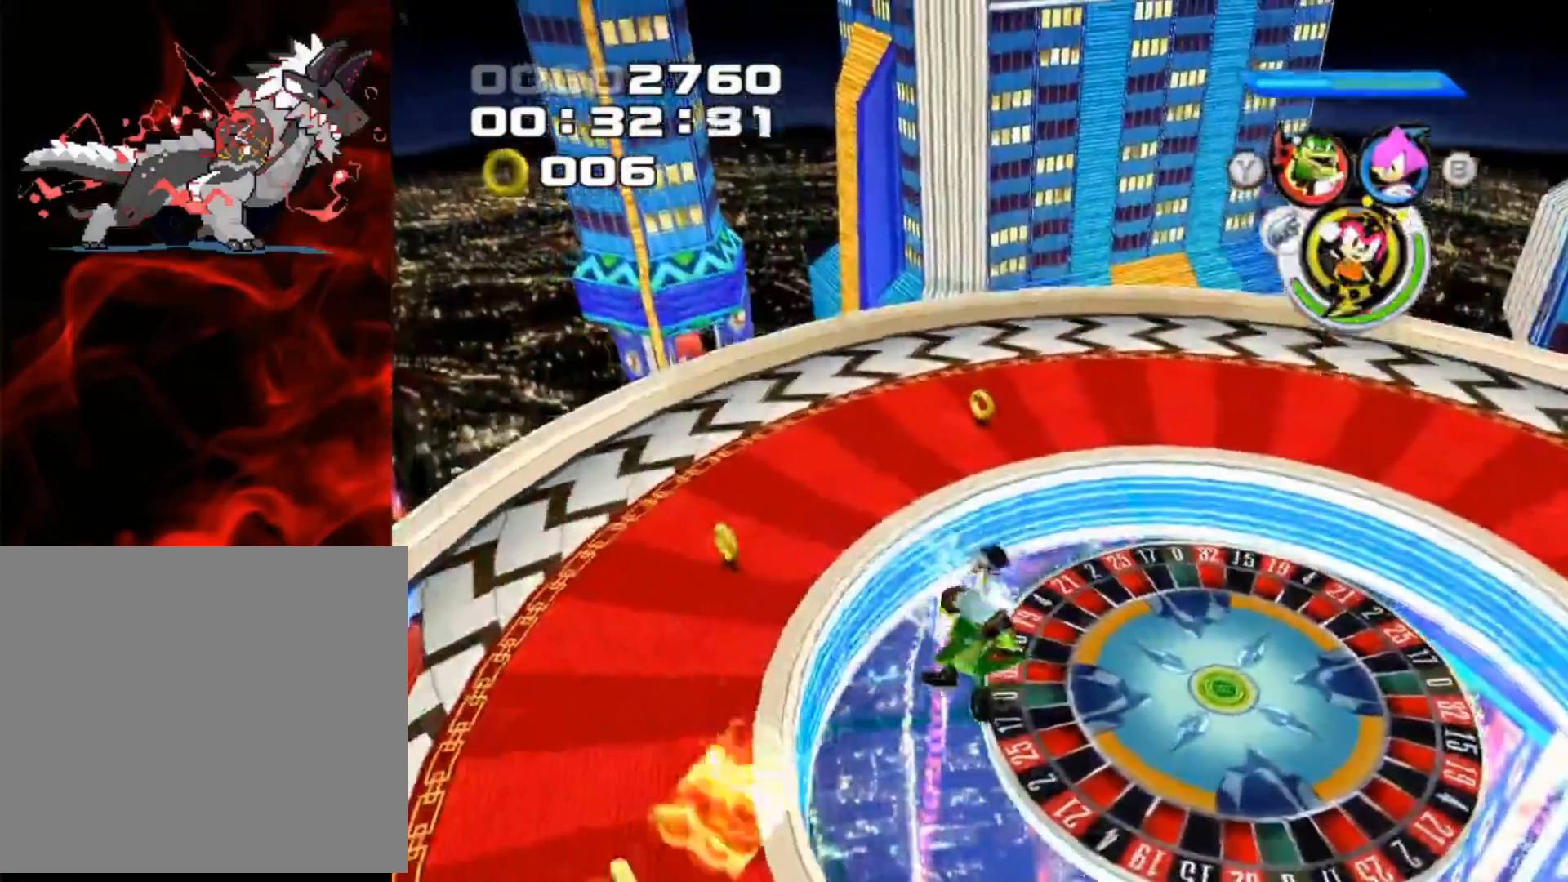
{"buttons": ["X"], "left_stick": "down", "events": [[67, "X", "up"], [483, "X", "down"]]}
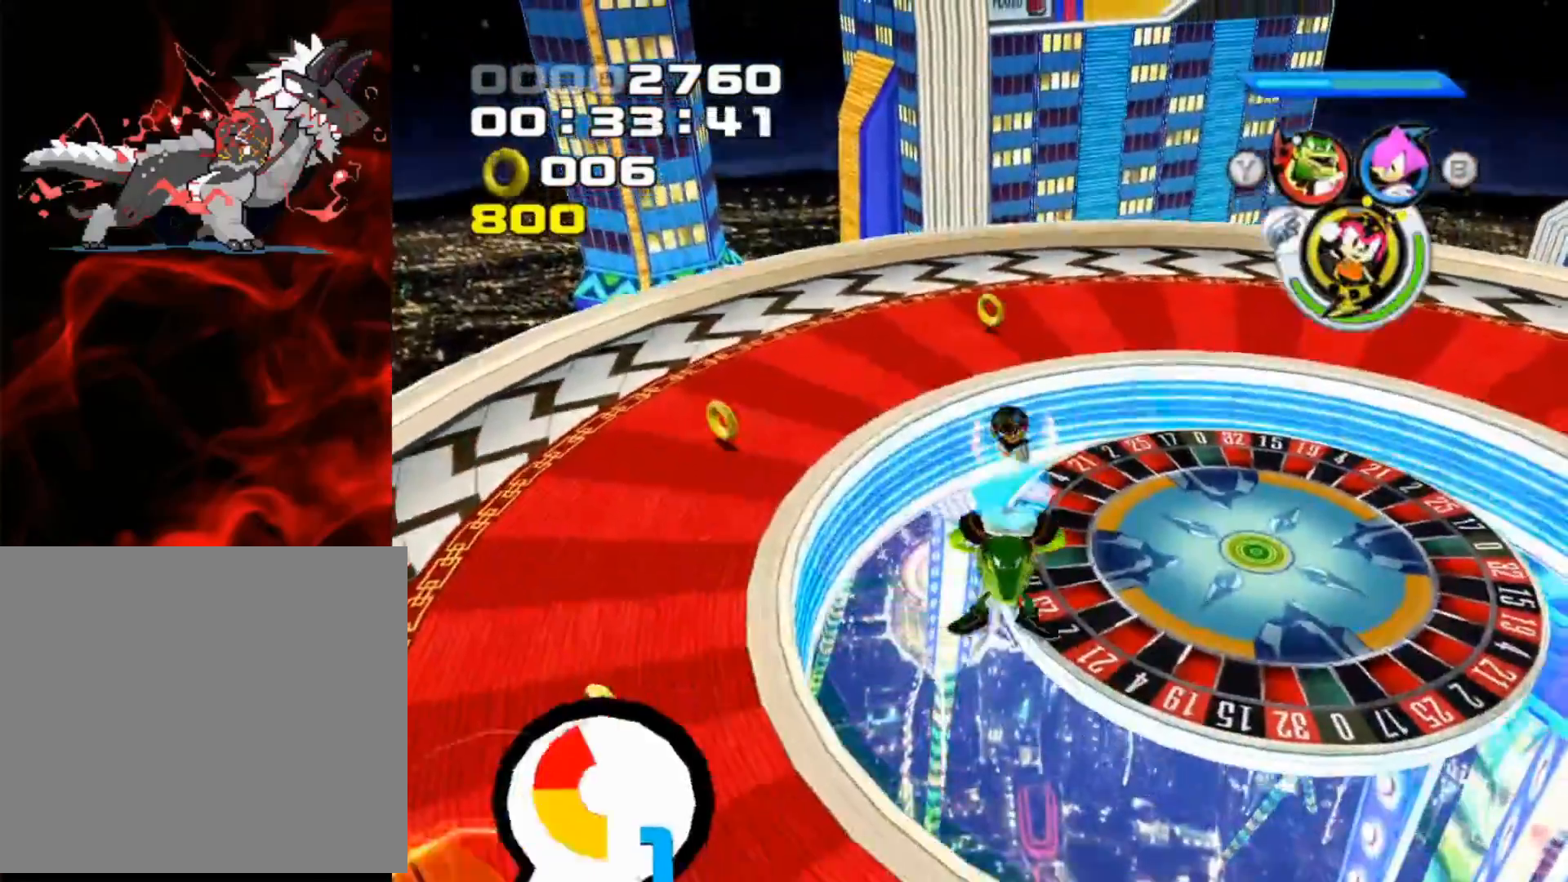
{"buttons": [], "left_stick": "left", "events": [[100, "X", "up"], [217, "X", "down"], [317, "X", "up"], [400, "left_stick", "left"]]}
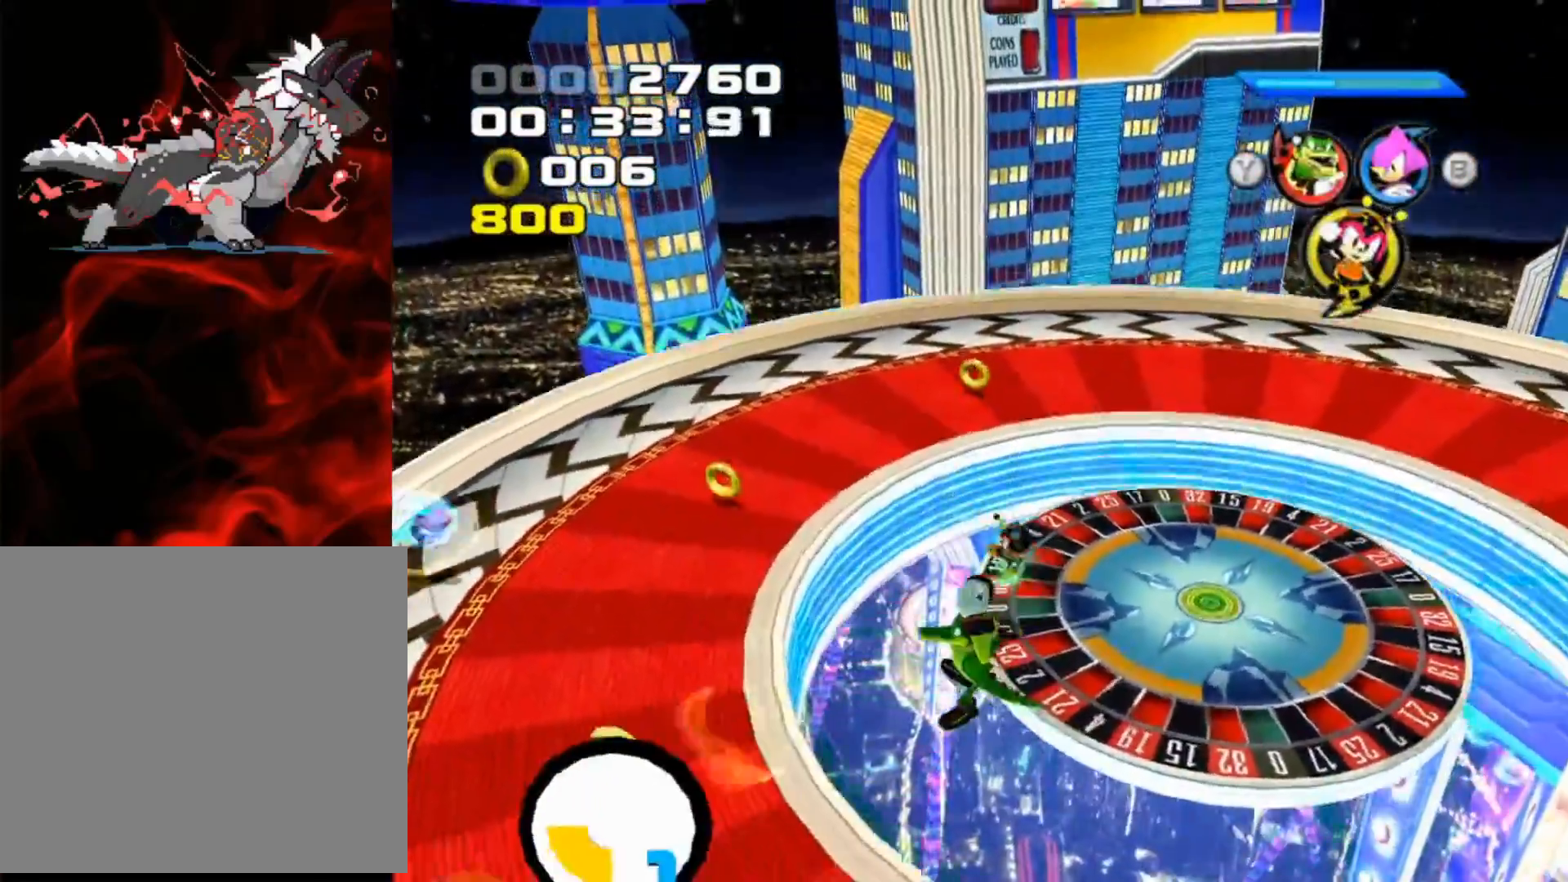
{"buttons": [], "left_stick": "down-right", "events": [[67, "left_stick", "down-left"], [183, "left_stick", "down"], [200, "L1", "down"], [300, "L1", "up"], [417, "left_stick", "down-right"]]}